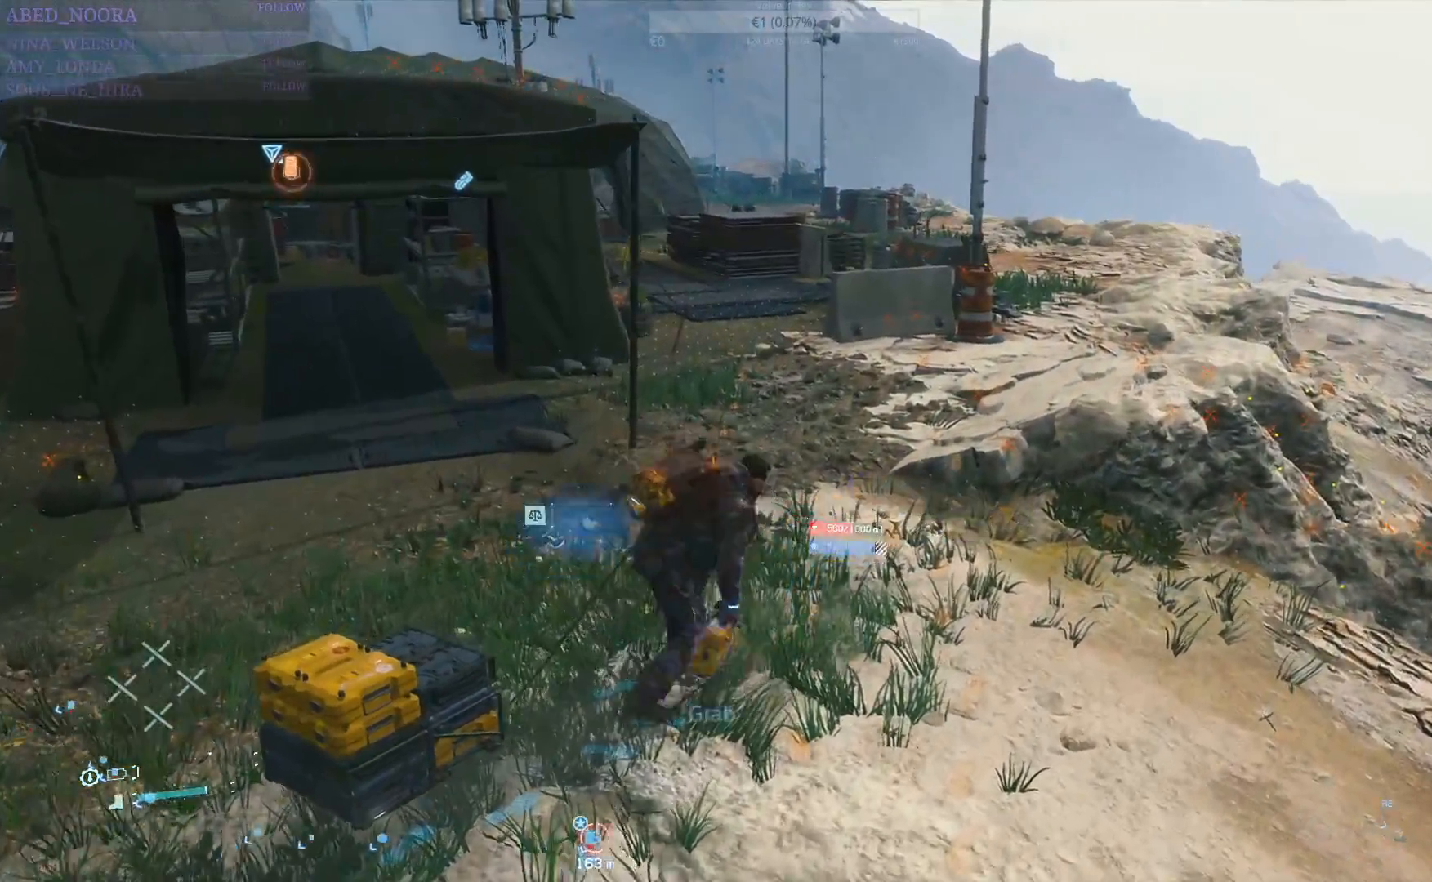
Gameplay with a controller (PlayStation layout); each line is a JSON object with the inputs held at the frame after it. "events" lists button and stick changes between this image and that frame as [ms after this image, input, new state], when the widget could be followed in between.
{"buttons": [], "left_stick": "up", "right_stick": "center", "events": [[150, "left_stick", "up"], [267, "right_stick", "up-left"], [450, "right_stick", "center"]]}
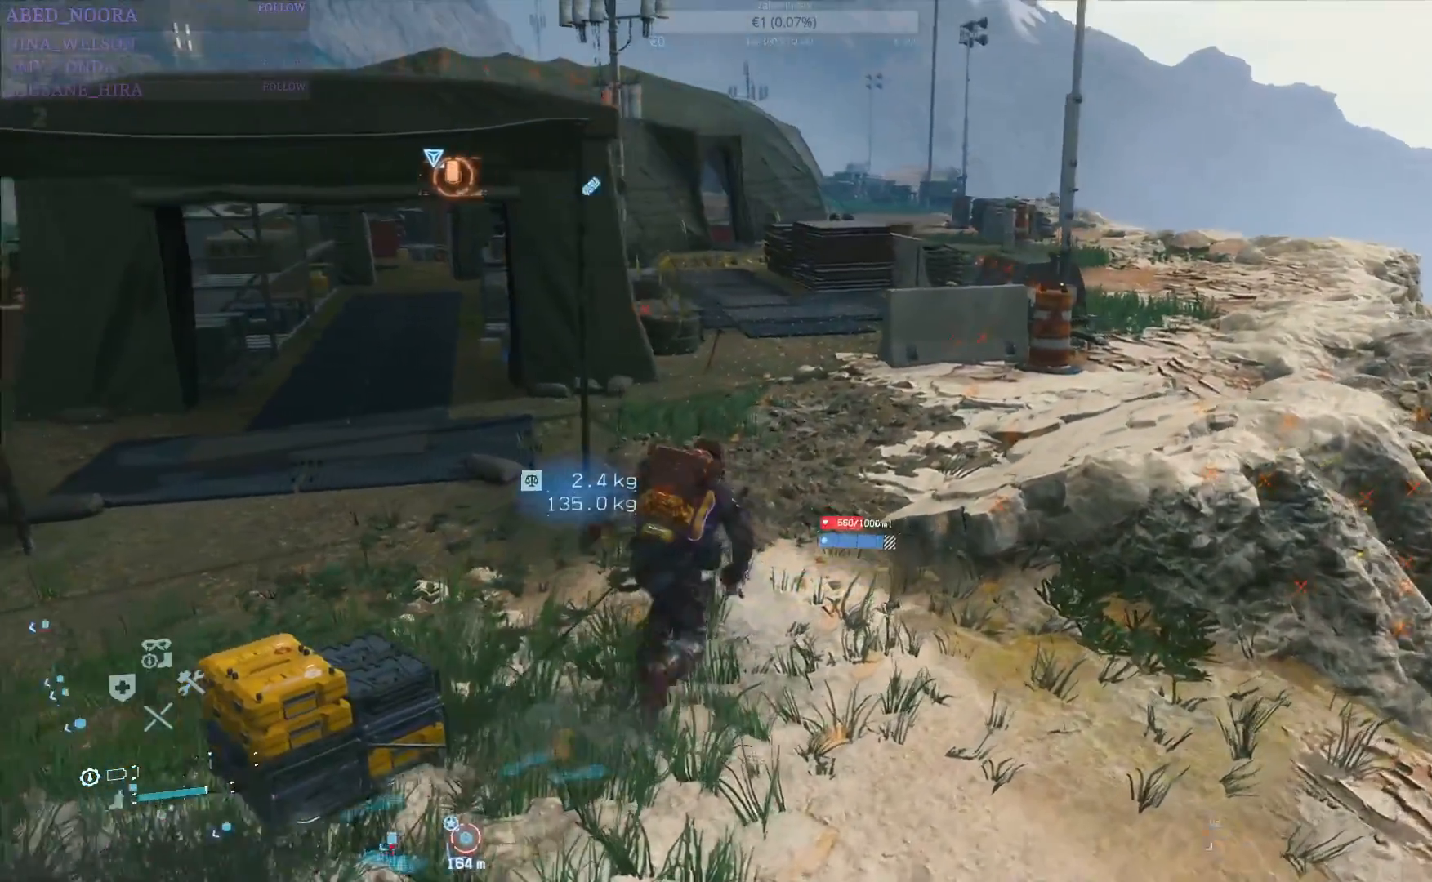
{"buttons": [], "left_stick": "up", "right_stick": "center", "events": []}
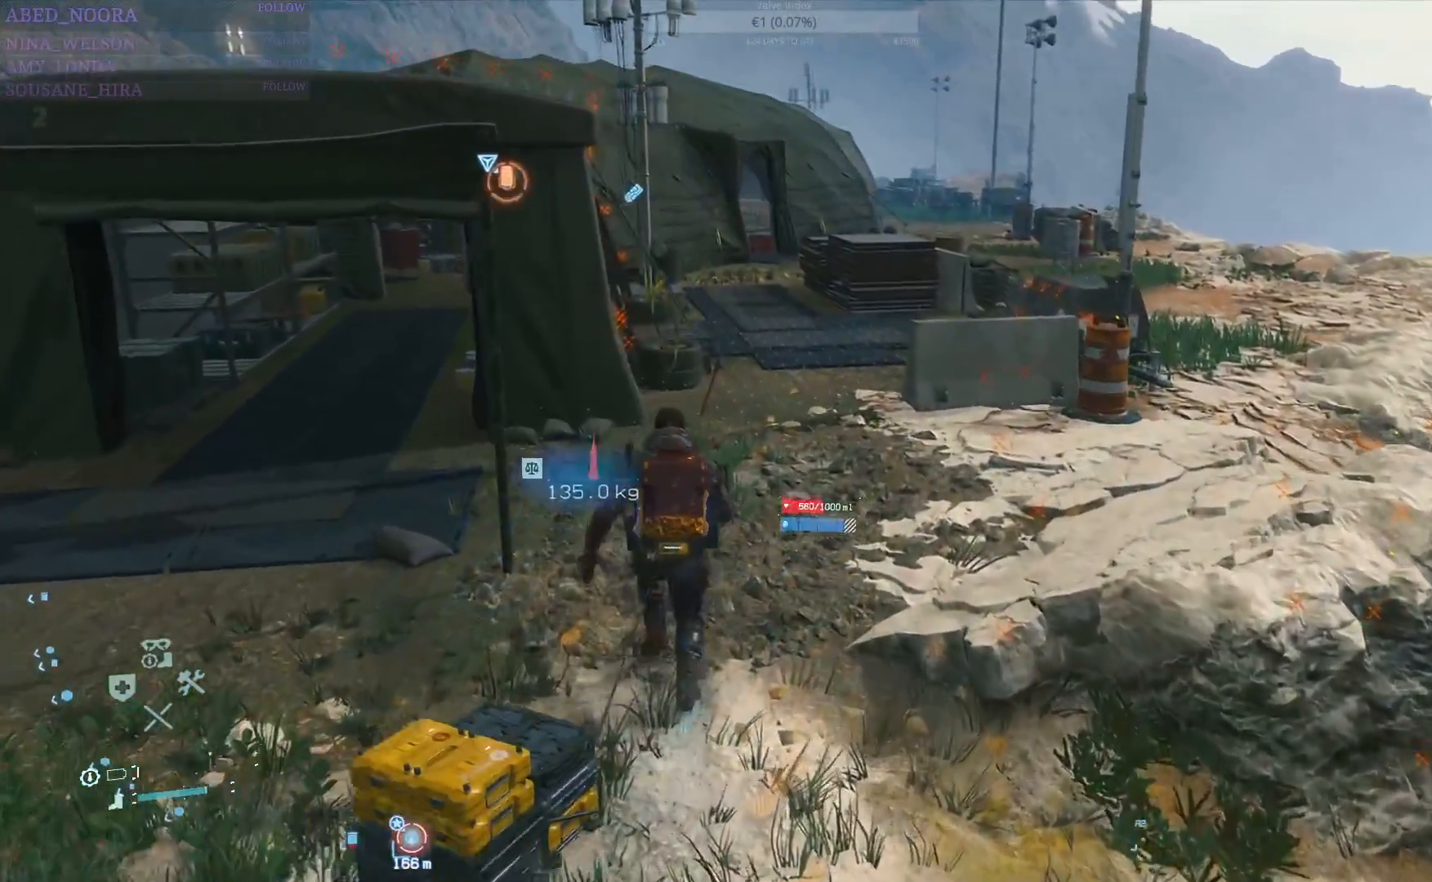
{"buttons": [], "left_stick": "up", "right_stick": "center", "events": []}
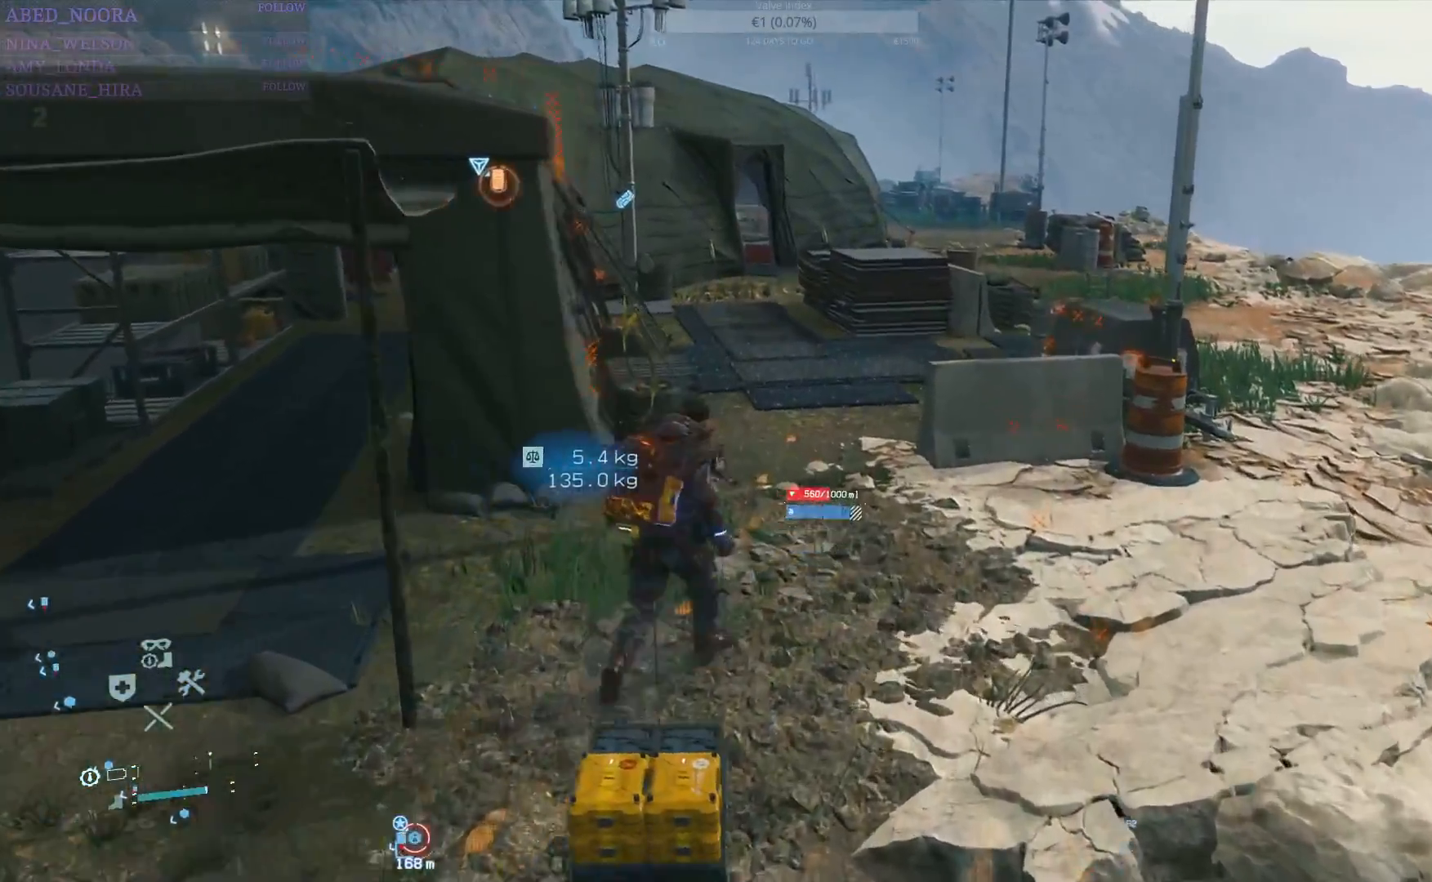
{"buttons": [], "left_stick": "up", "right_stick": "center", "events": []}
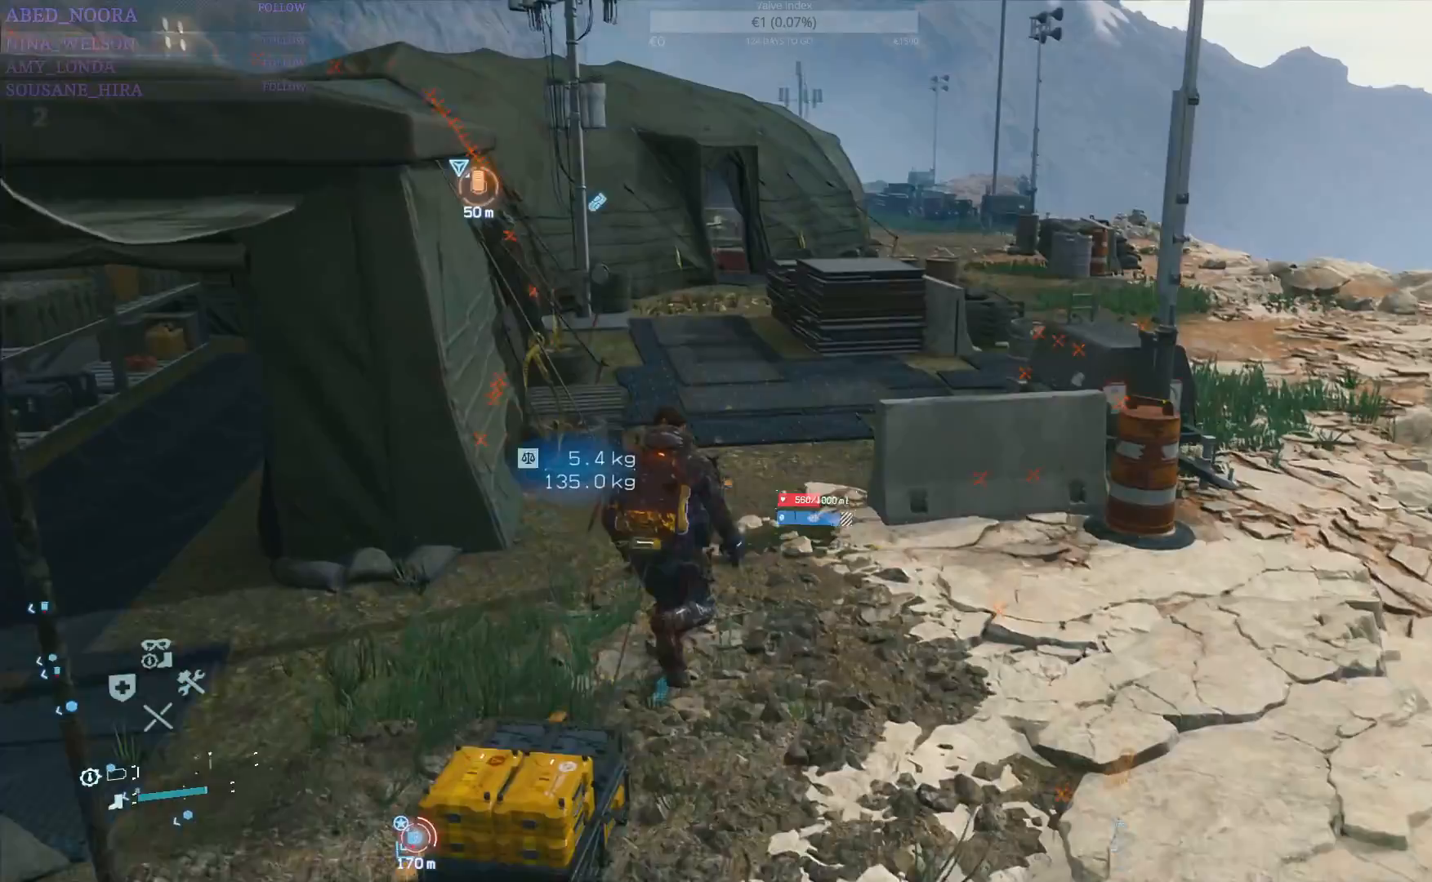
{"buttons": [], "left_stick": "up", "right_stick": "left", "events": [[83, "L3", "down"], [200, "L3", "up"], [233, "right_stick", "left"]]}
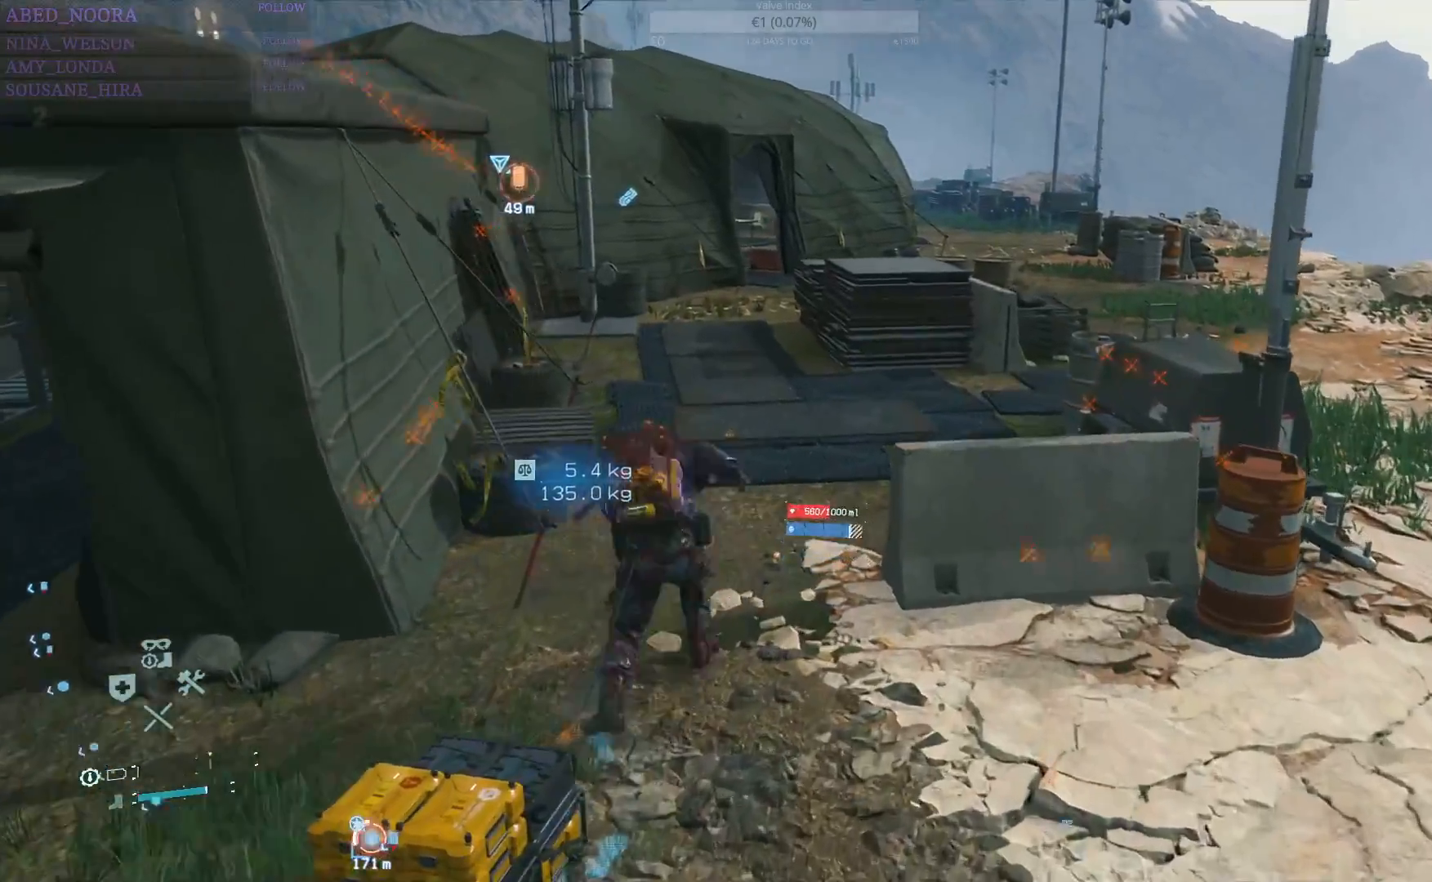
{"buttons": [], "left_stick": "up", "right_stick": "center", "events": [[150, "right_stick", "center"], [317, "R1", "down"], [433, "R1", "up"]]}
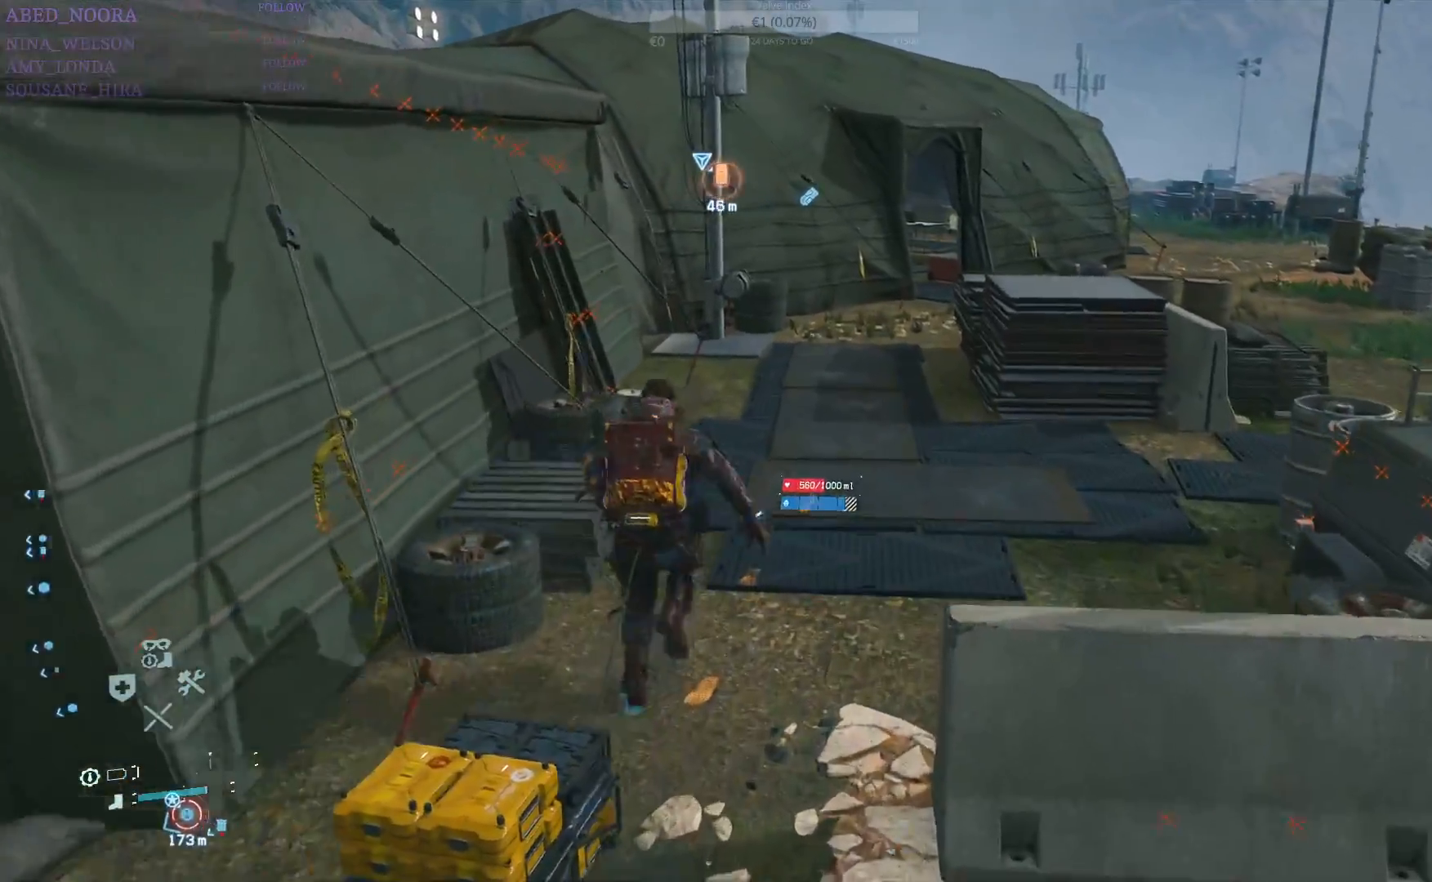
{"buttons": [], "left_stick": "up", "right_stick": "center", "events": []}
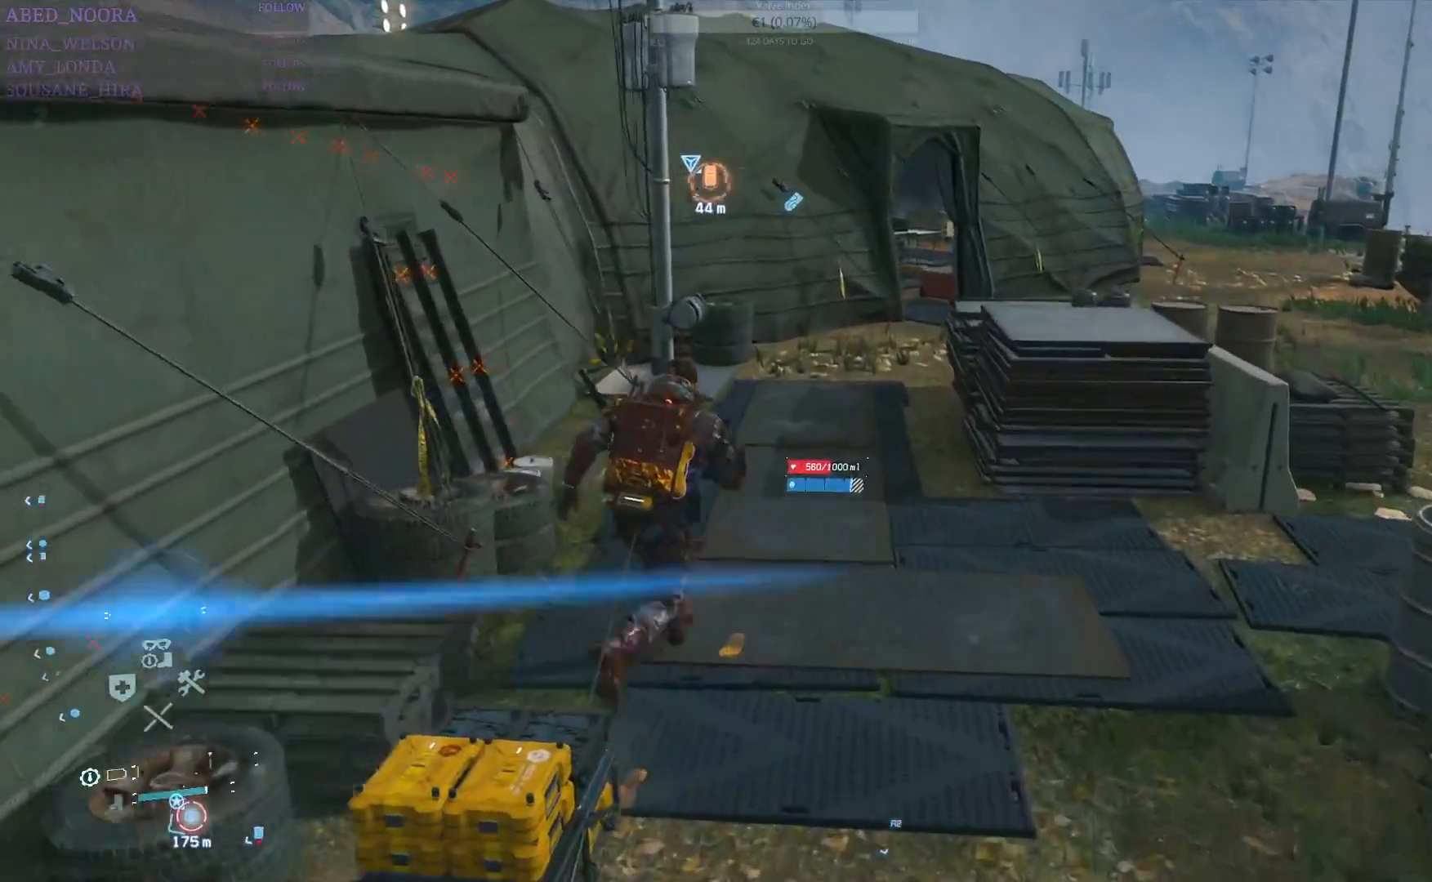
{"buttons": [], "left_stick": "up", "right_stick": "center", "events": []}
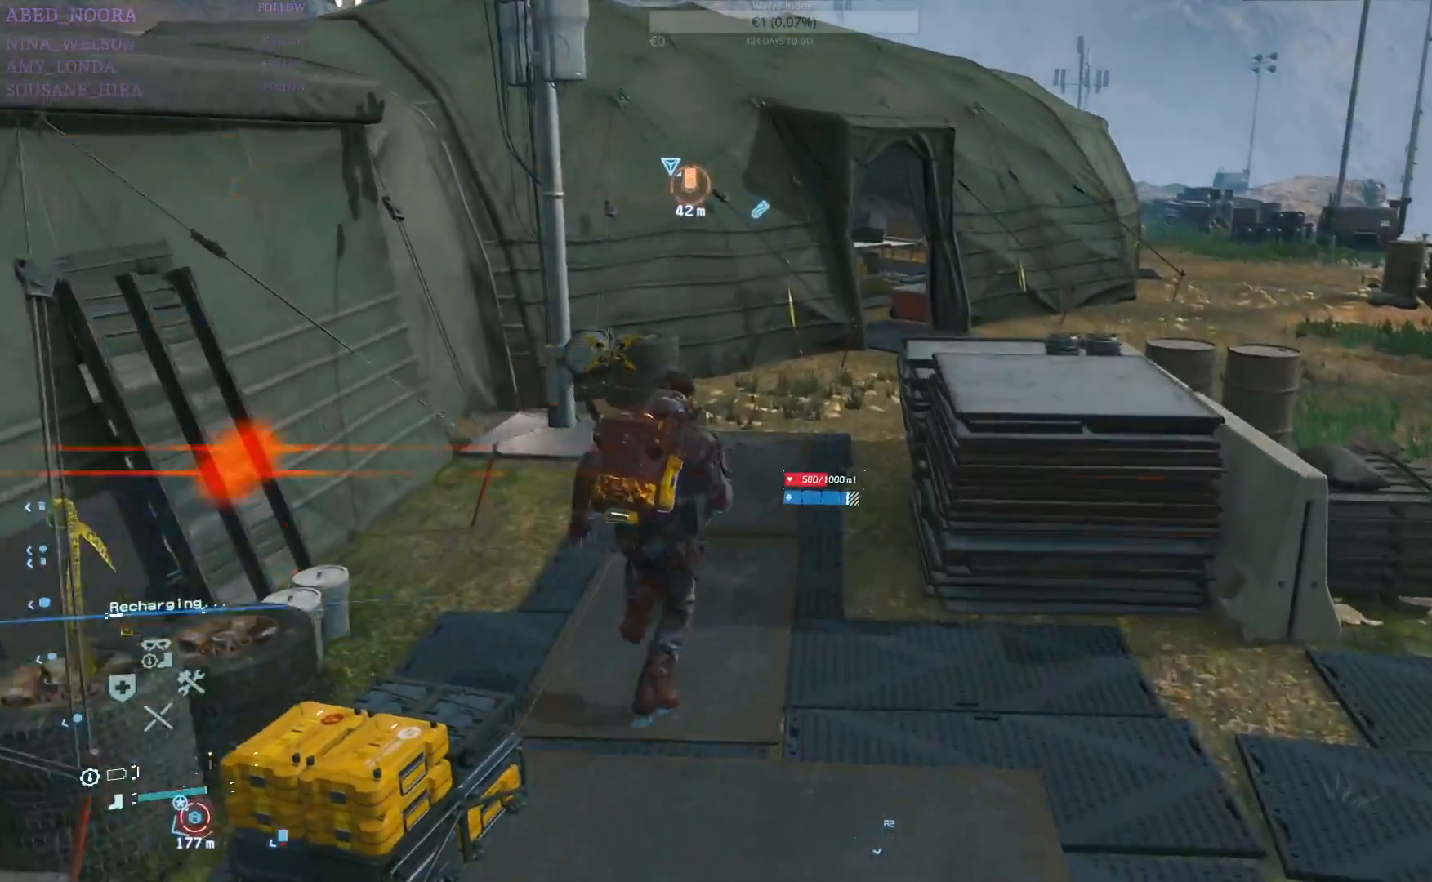
{"buttons": [], "left_stick": "up", "right_stick": "center", "events": []}
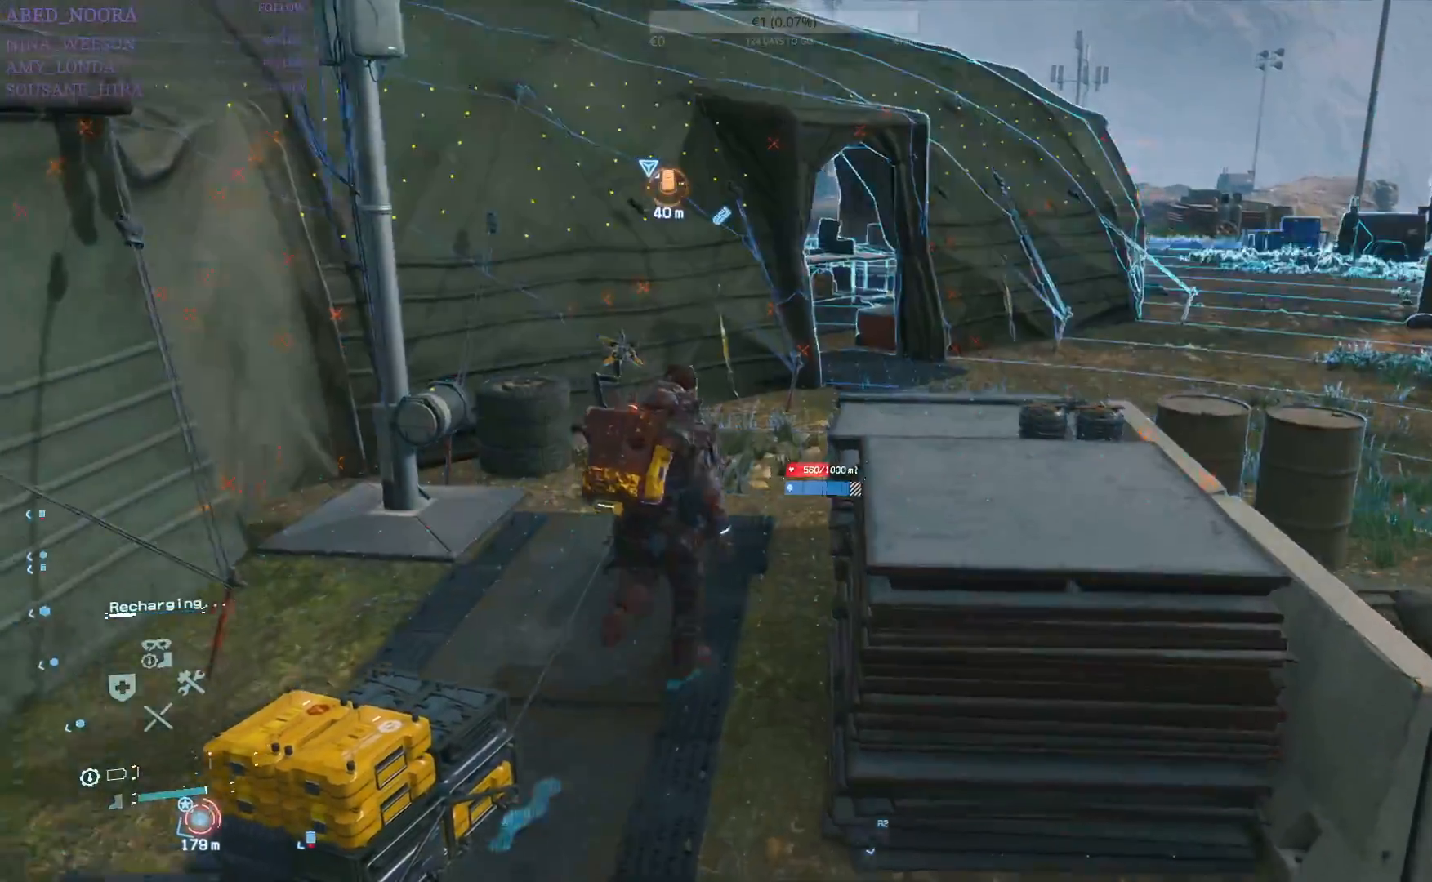
{"buttons": [], "left_stick": "up", "right_stick": "center", "events": []}
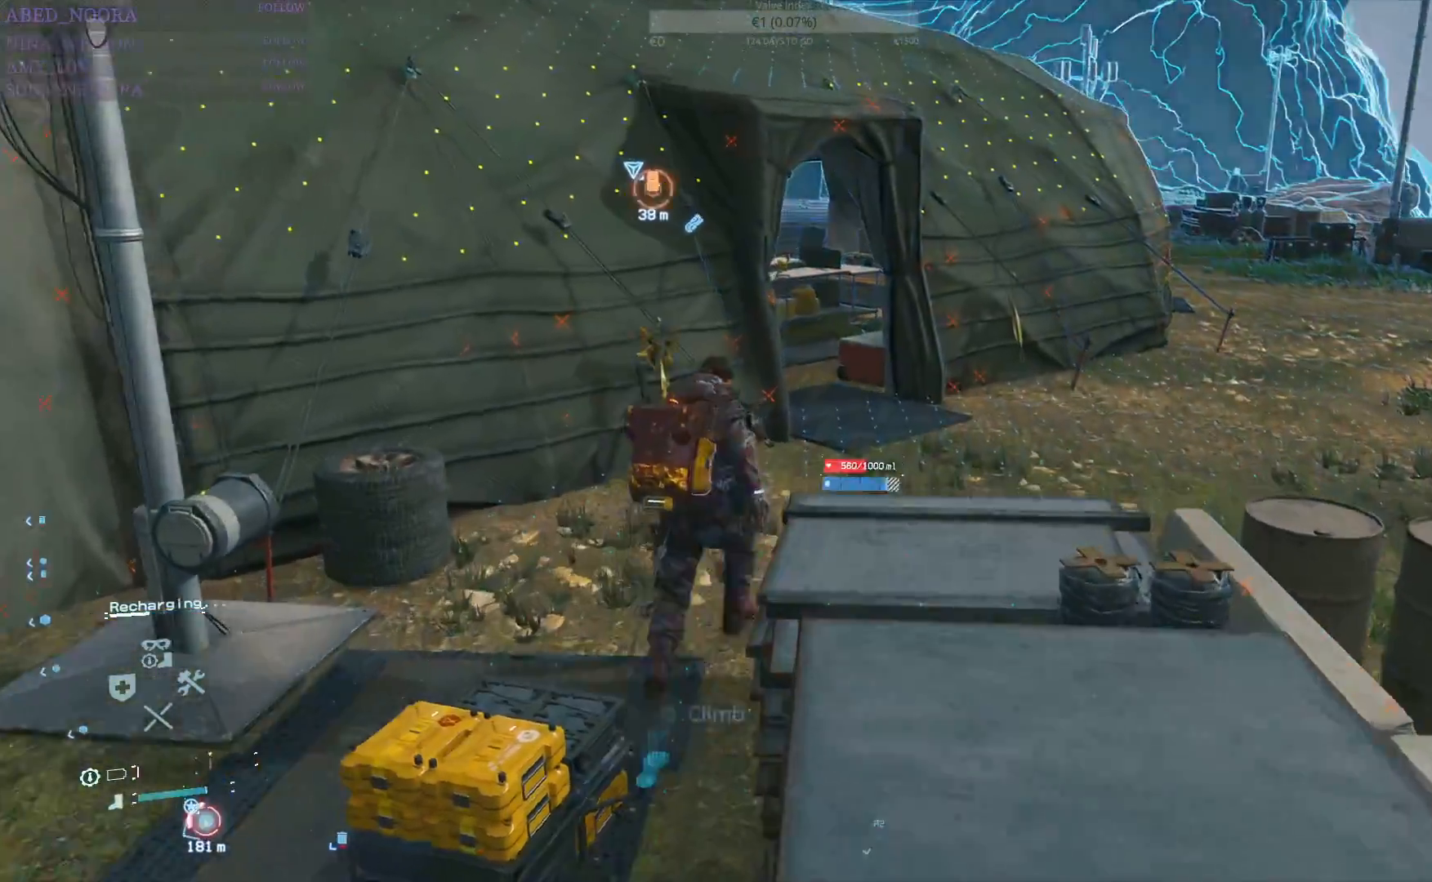
{"buttons": [], "left_stick": "up", "right_stick": "left", "events": [[383, "right_stick", "left"]]}
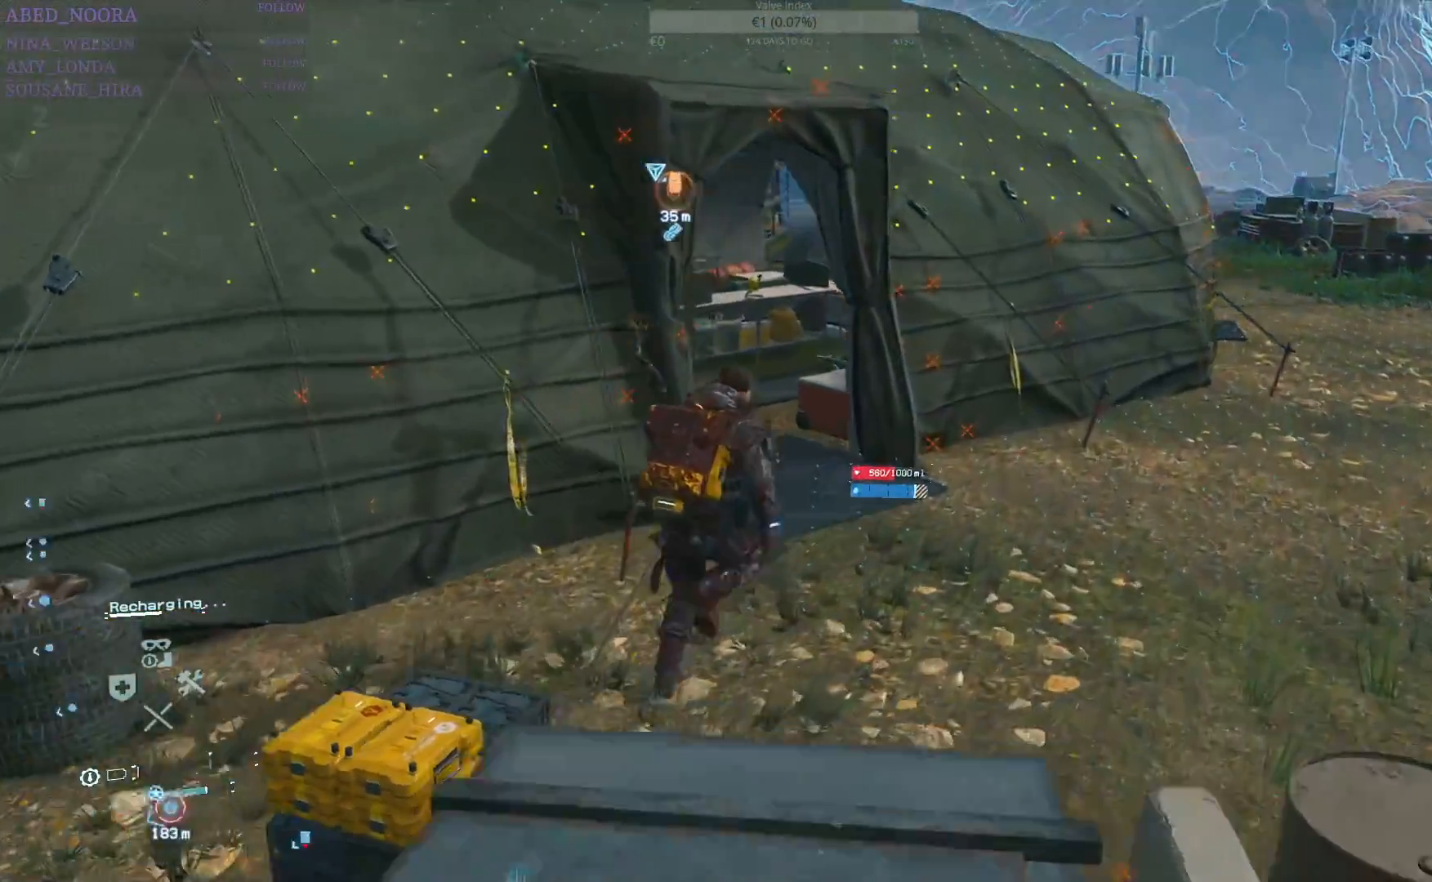
{"buttons": [], "left_stick": "up", "right_stick": "left", "events": [[150, "right_stick", "center"], [467, "right_stick", "left"]]}
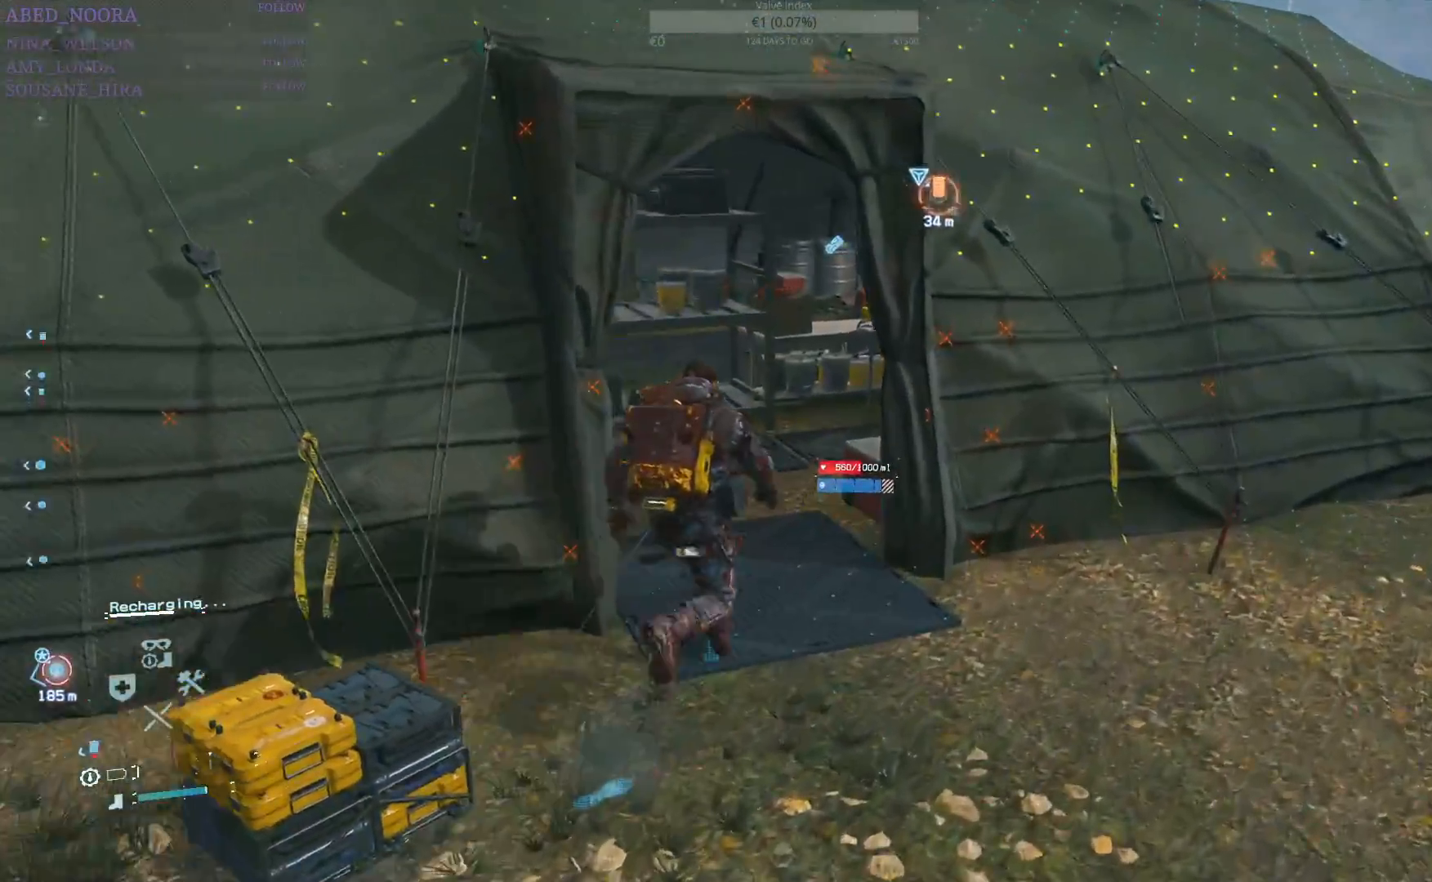
{"buttons": [], "left_stick": "left", "right_stick": "left", "events": [[117, "right_stick", "center"], [217, "left_stick", "up-left"], [283, "right_stick", "left"], [383, "left_stick", "left"]]}
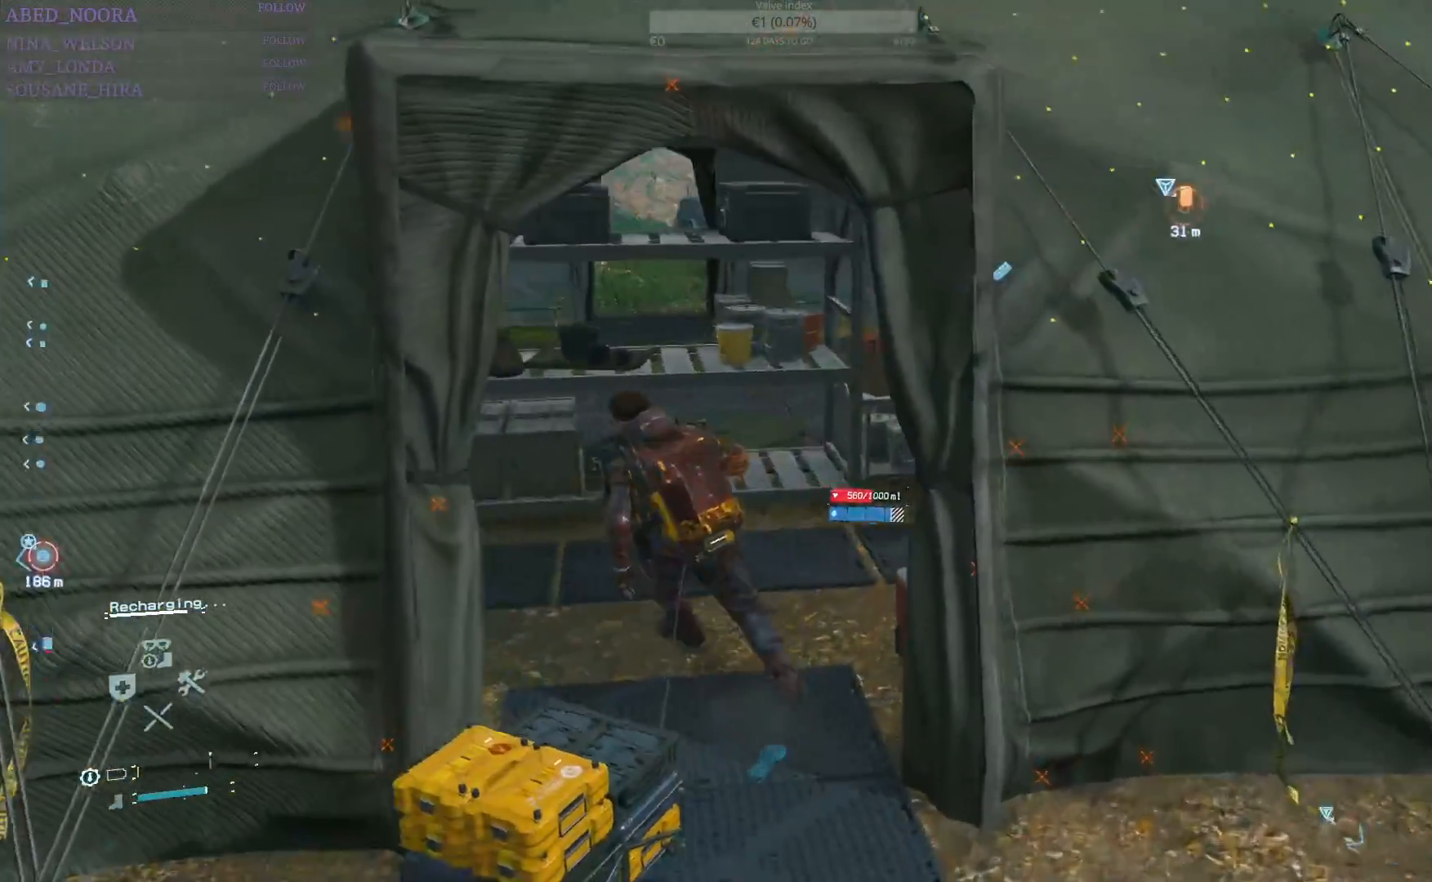
{"buttons": [], "left_stick": "up-left", "right_stick": "center", "events": [[267, "left_stick", "up-left"], [333, "right_stick", "center"]]}
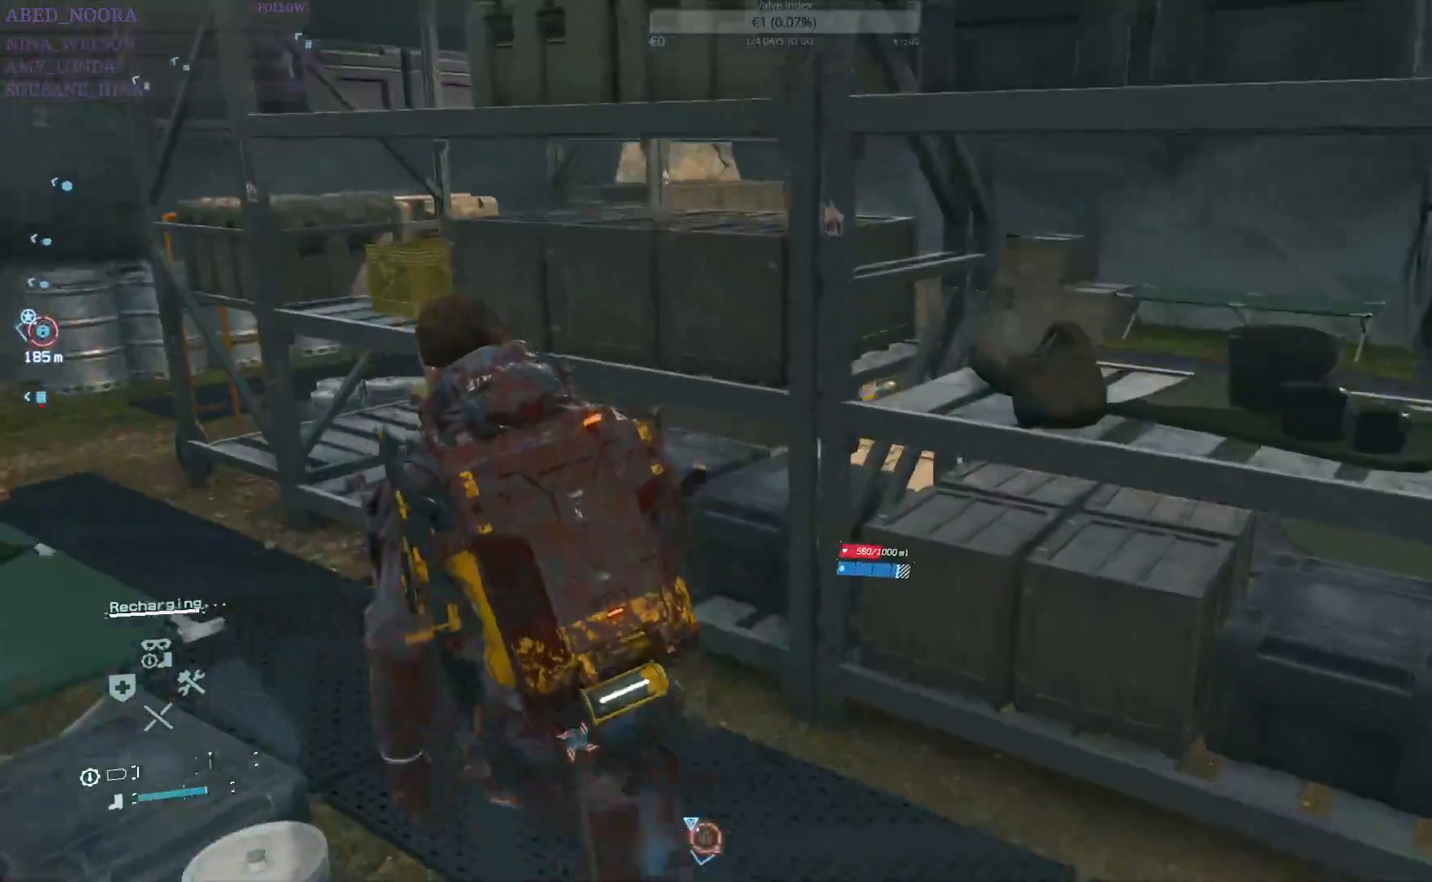
{"buttons": ["R1"], "left_stick": "up", "right_stick": "center", "events": [[167, "right_stick", "left"], [417, "right_stick", "center"], [450, "R1", "down"], [450, "left_stick", "up"]]}
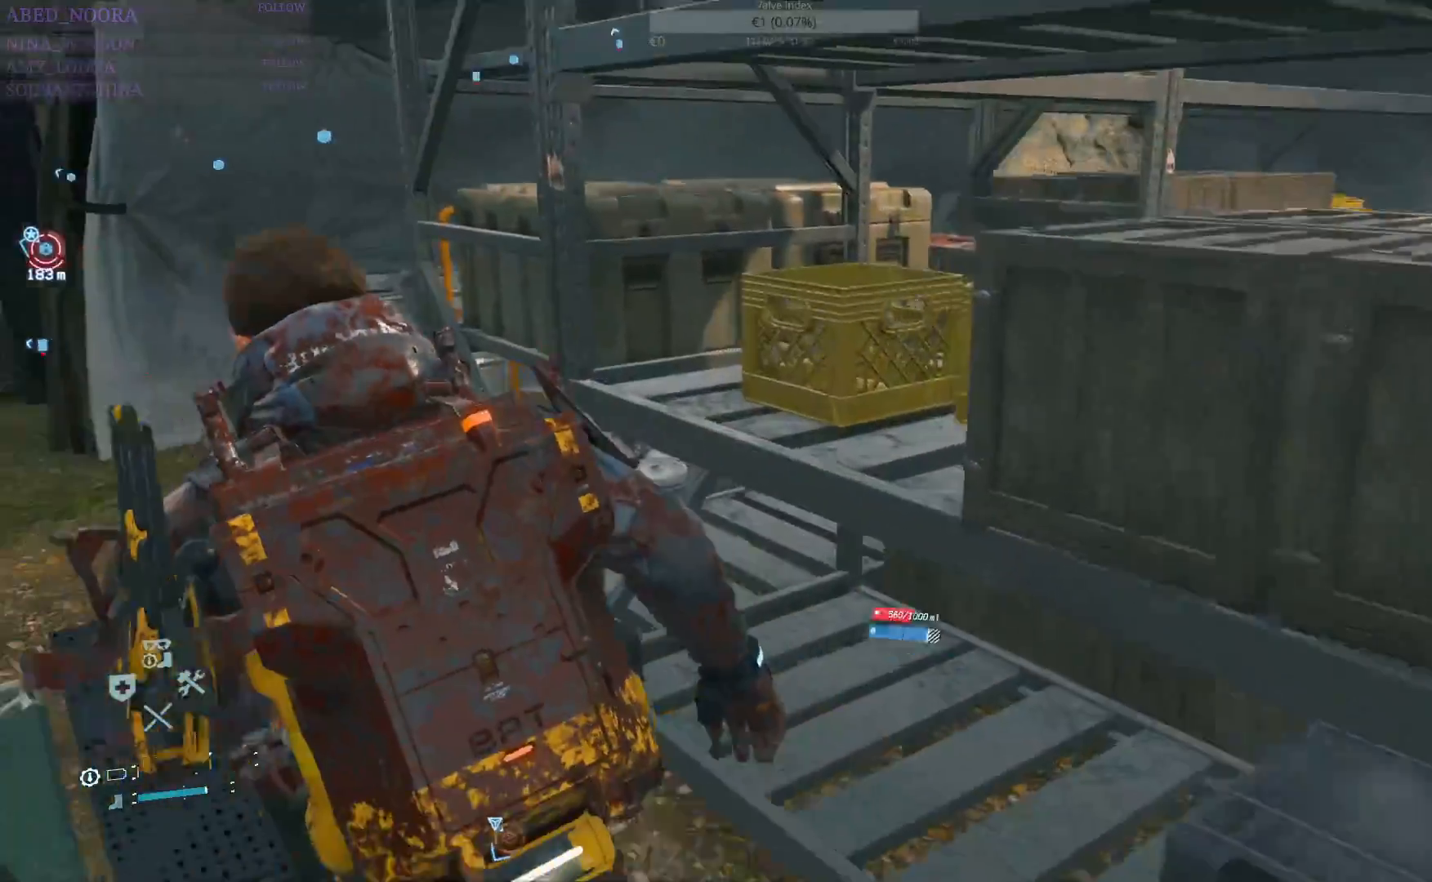
{"buttons": [], "left_stick": "up", "right_stick": "right", "events": [[50, "R1", "up"], [383, "right_stick", "right"]]}
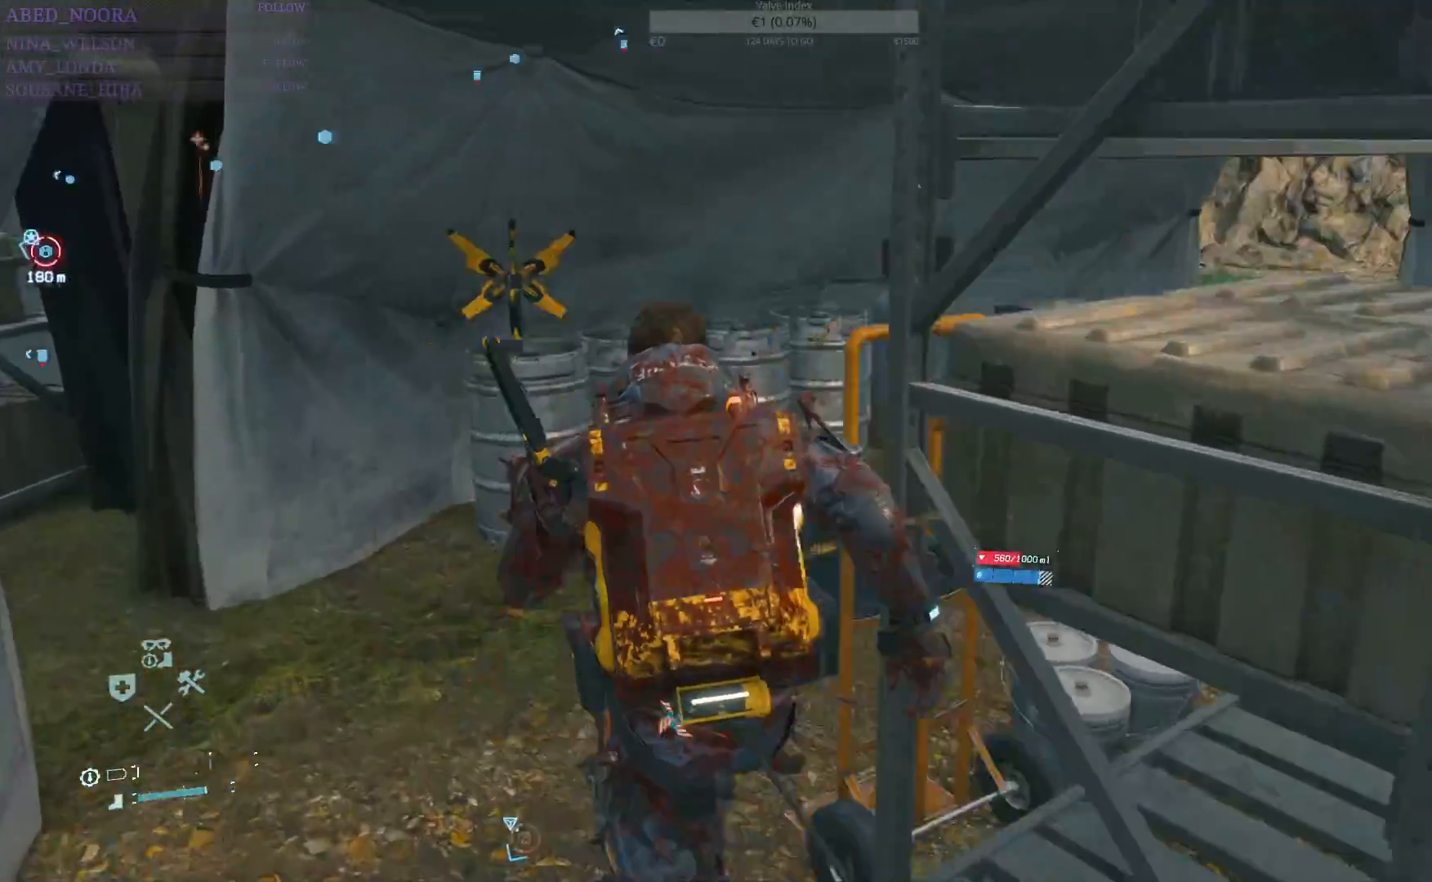
{"buttons": [], "left_stick": "up", "right_stick": "right", "events": []}
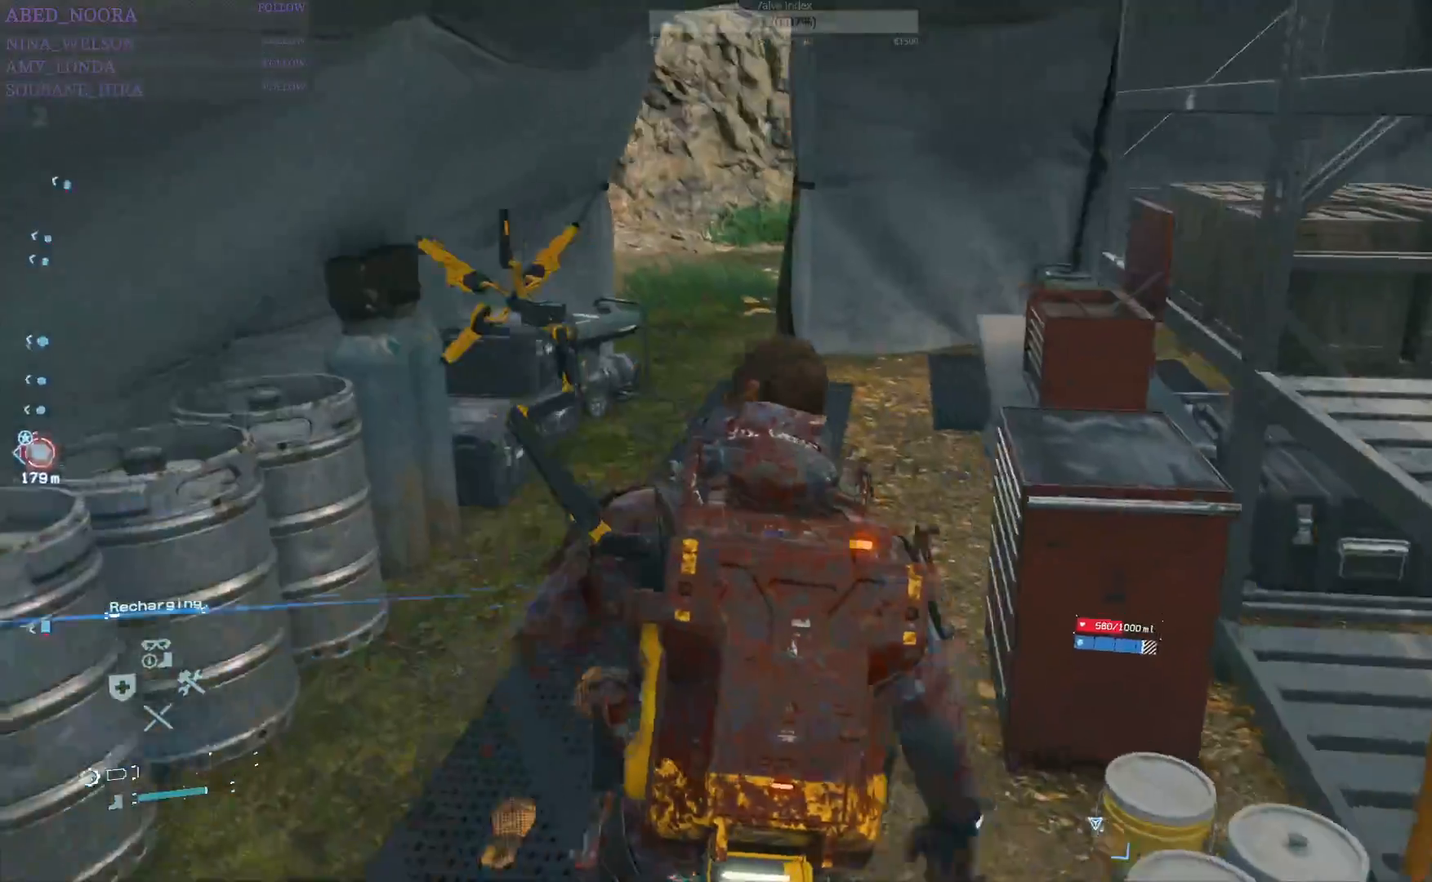
{"buttons": [], "left_stick": "up", "right_stick": "right", "events": [[283, "right_stick", "center"], [483, "right_stick", "right"]]}
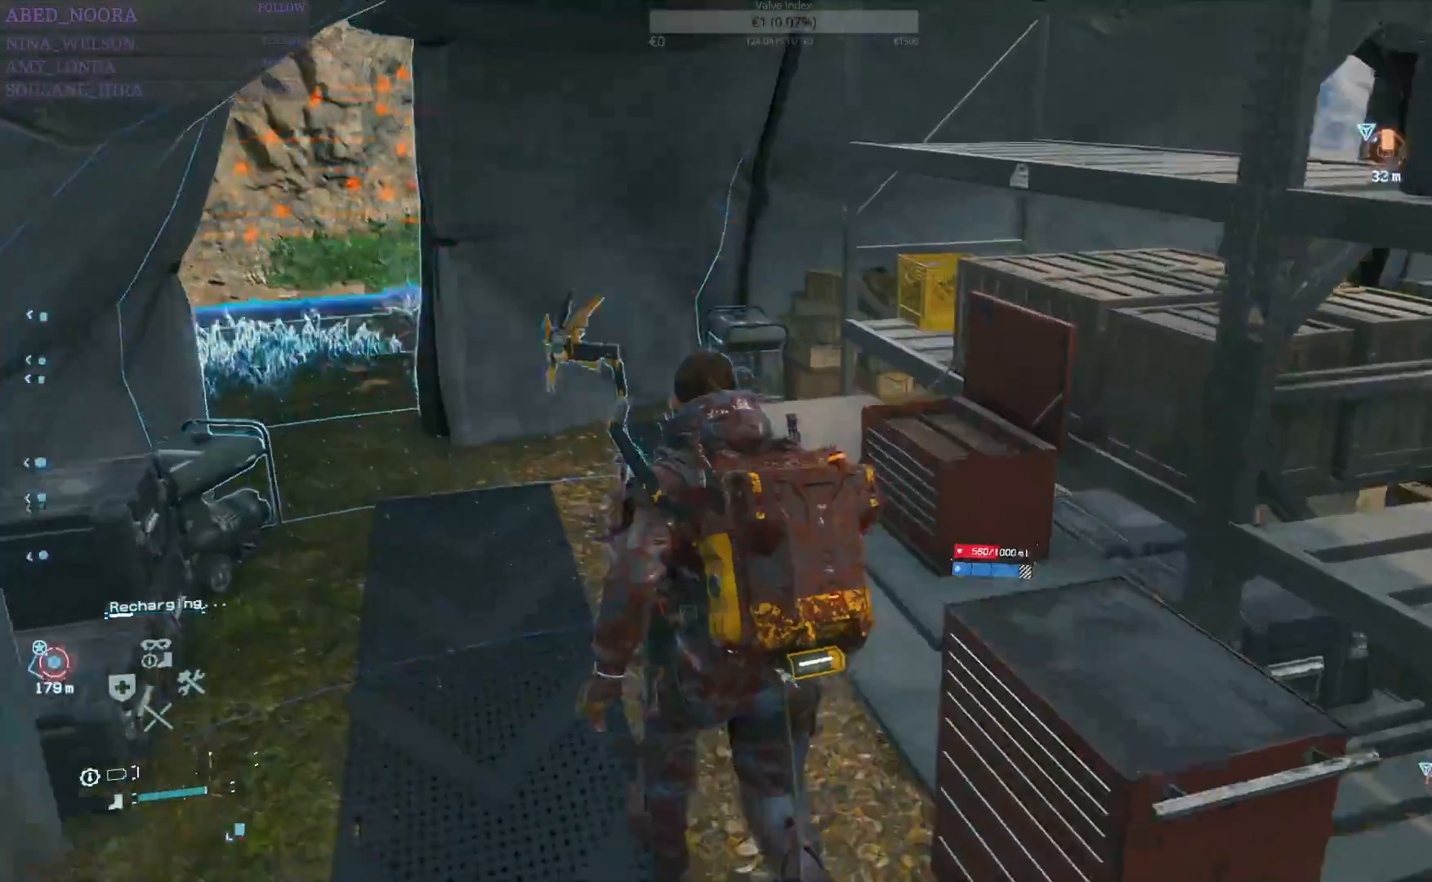
{"buttons": [], "left_stick": "up", "right_stick": "right", "events": [[333, "right_stick", "center"], [433, "right_stick", "right"]]}
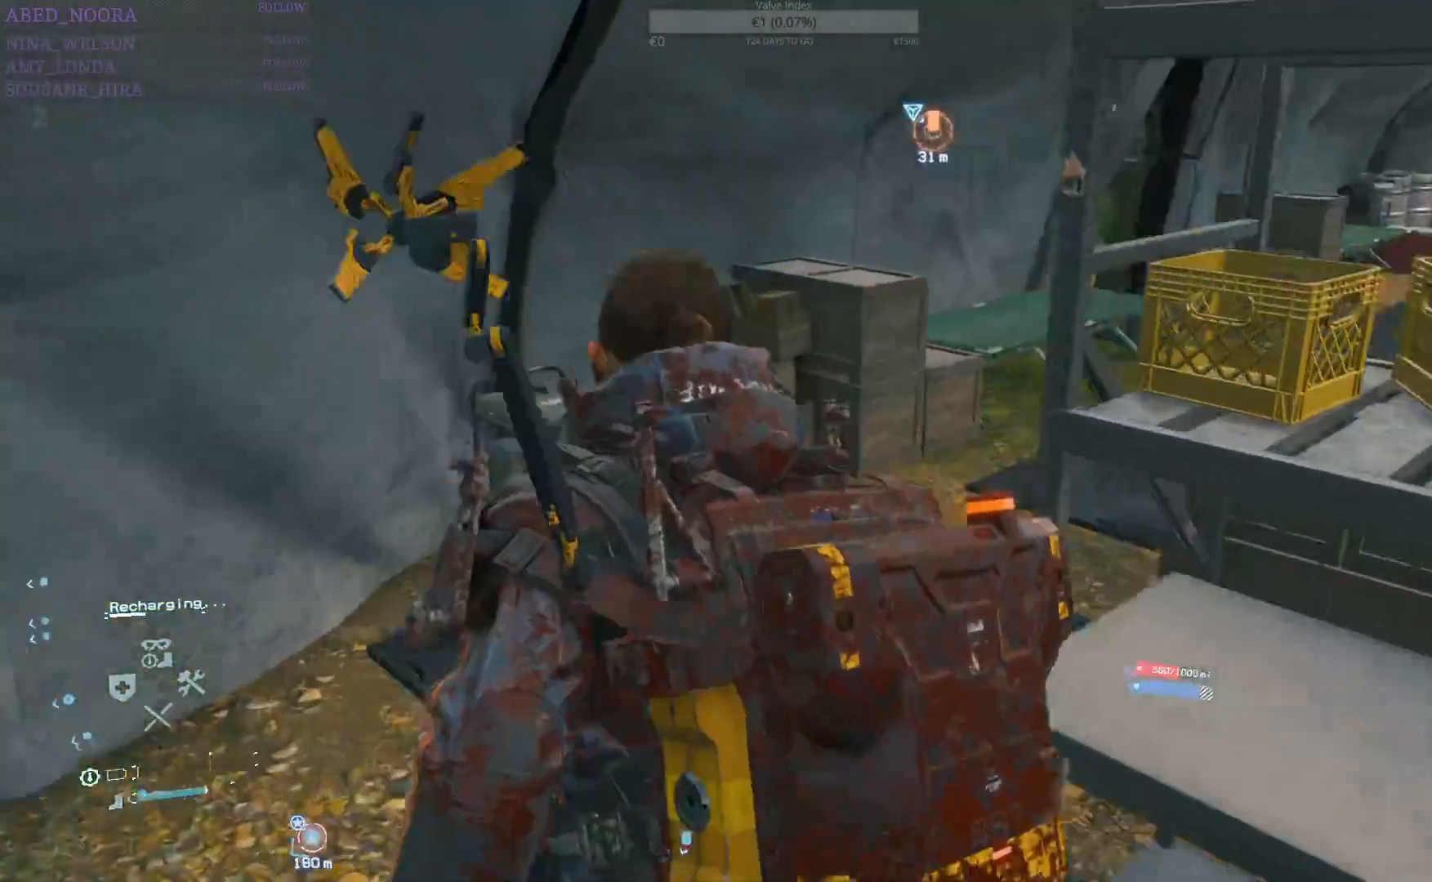
{"buttons": [], "left_stick": "up", "right_stick": "right", "events": [[317, "right_stick", "center"], [483, "right_stick", "right"]]}
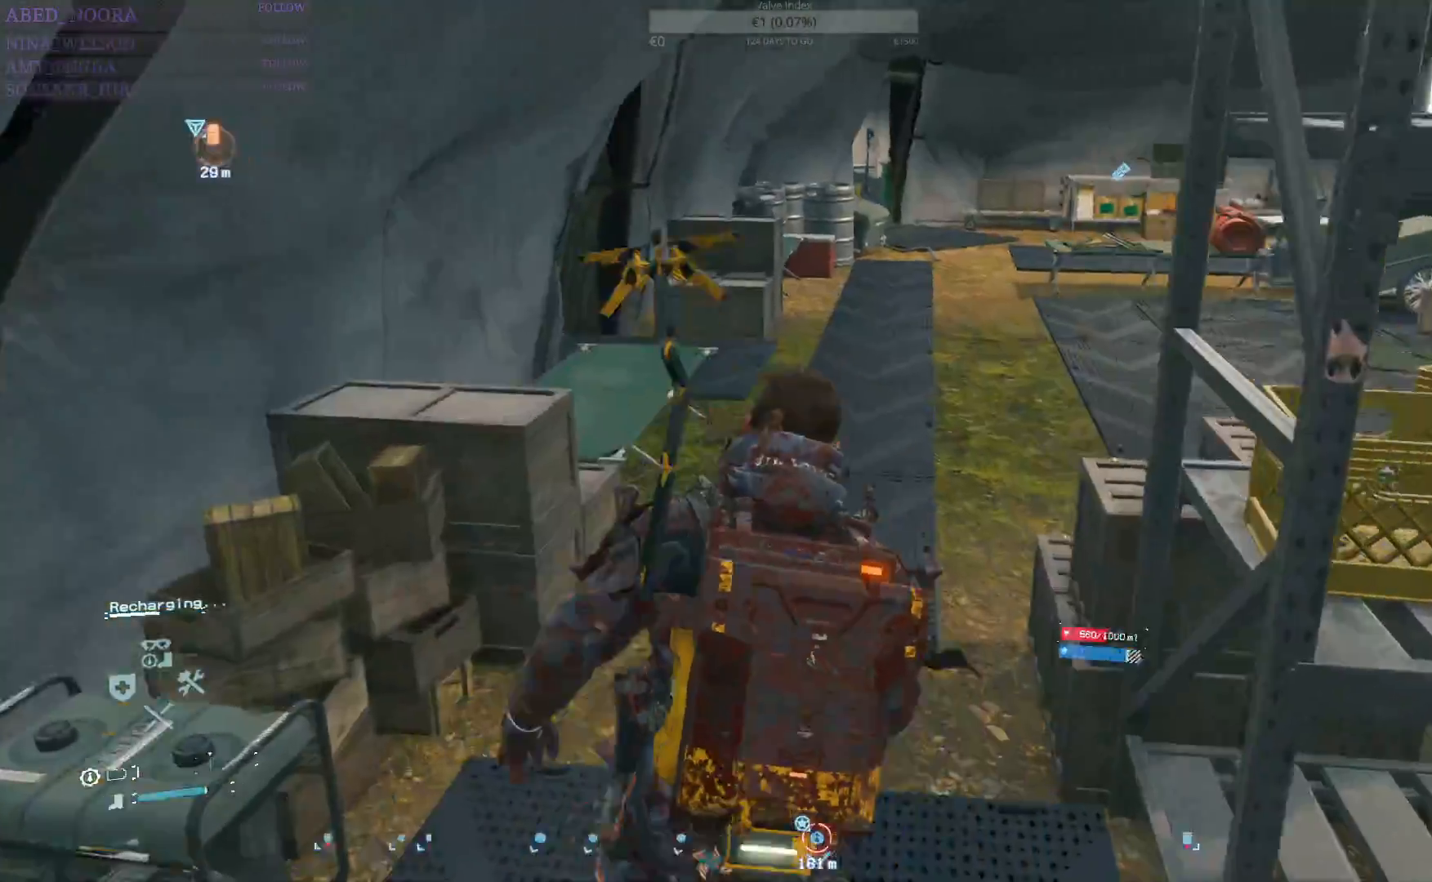
{"buttons": [], "left_stick": "up", "right_stick": "center", "events": [[317, "right_stick", "center"]]}
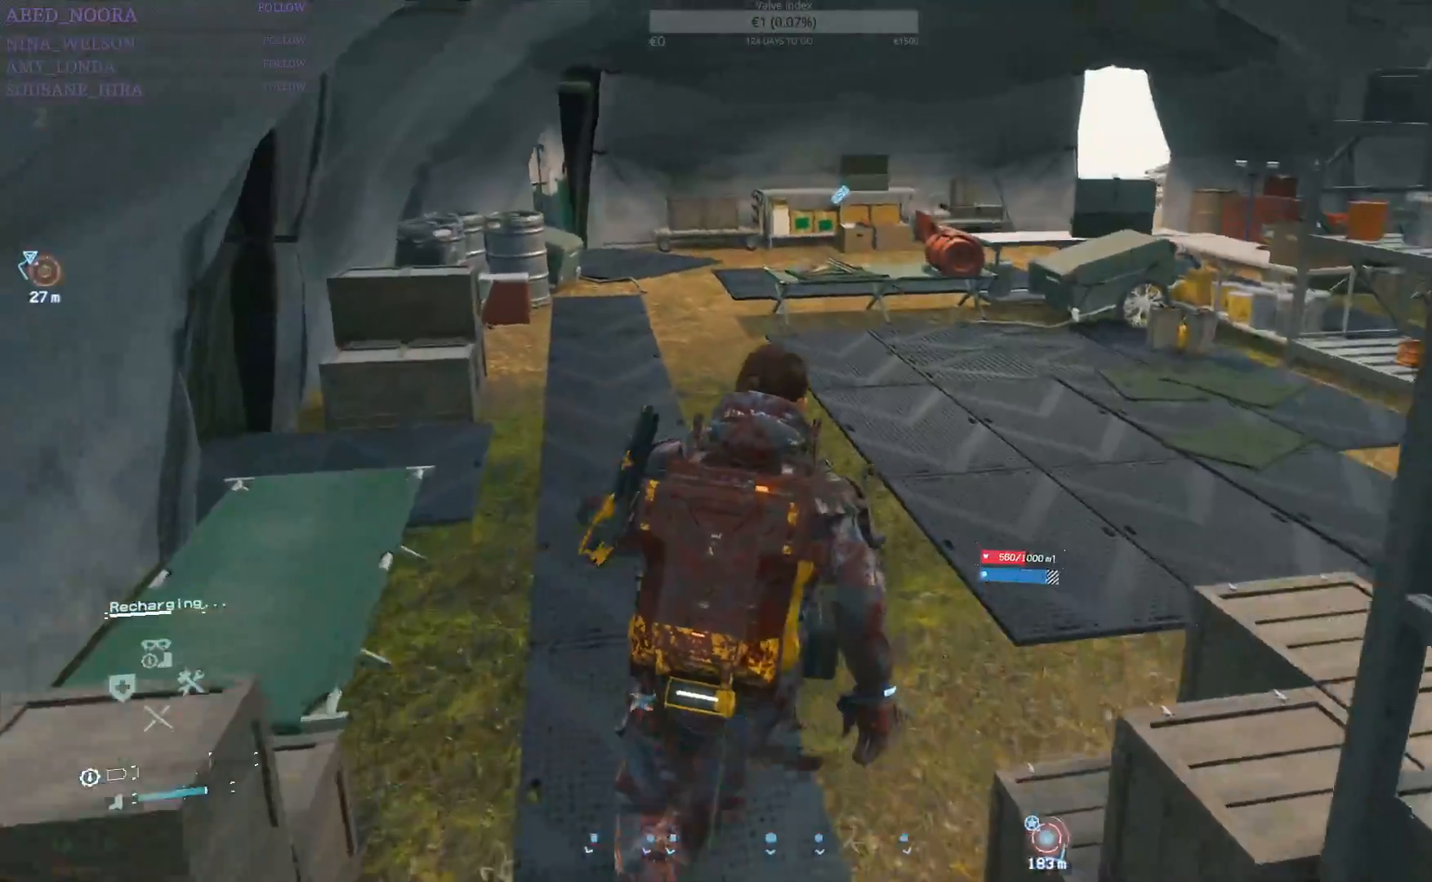
{"buttons": [], "left_stick": "up", "right_stick": "center", "events": []}
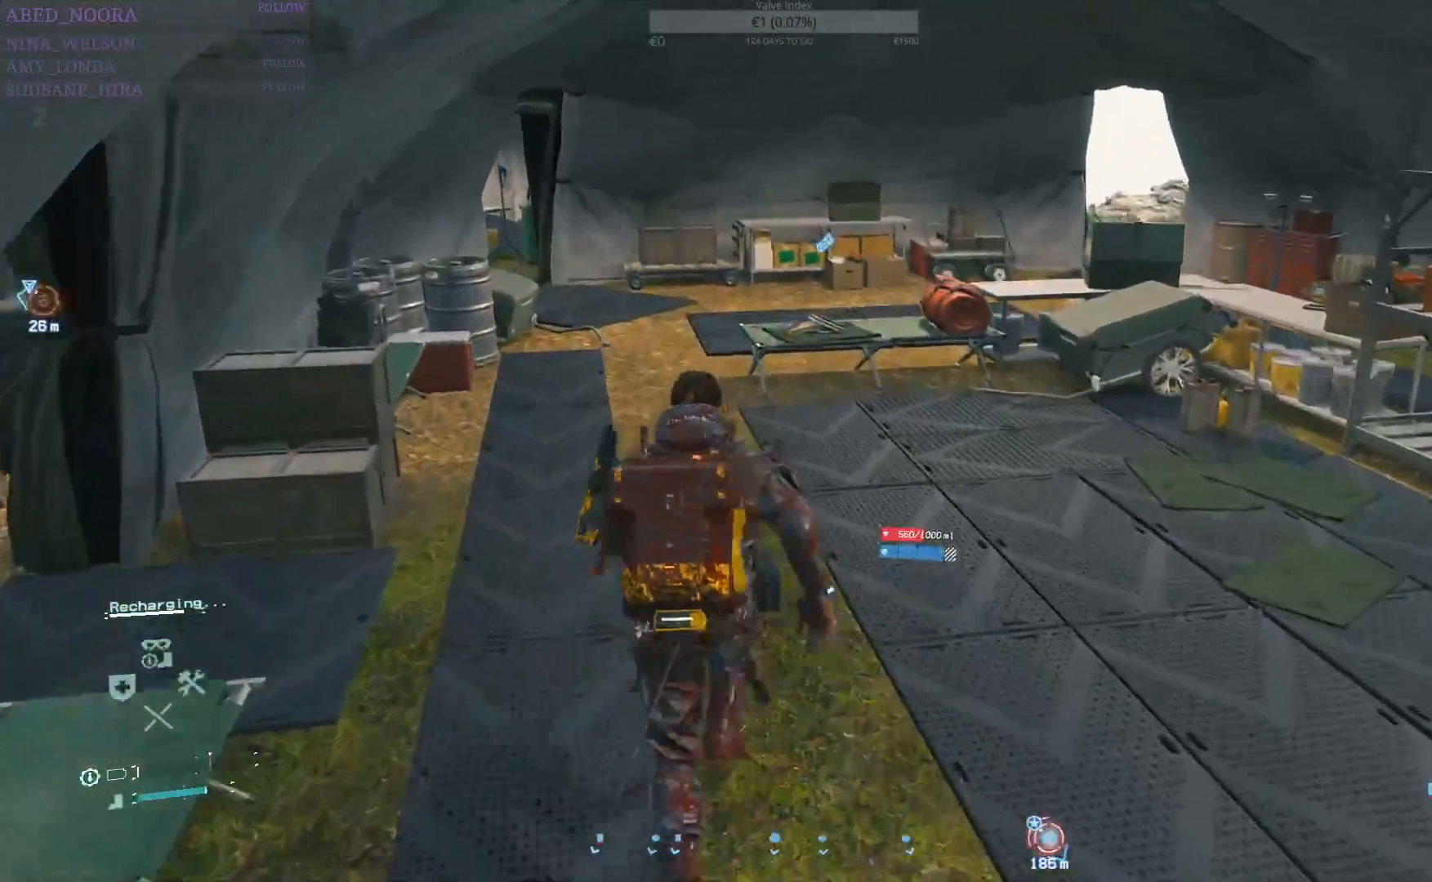
{"buttons": [], "left_stick": "up", "right_stick": "center", "events": []}
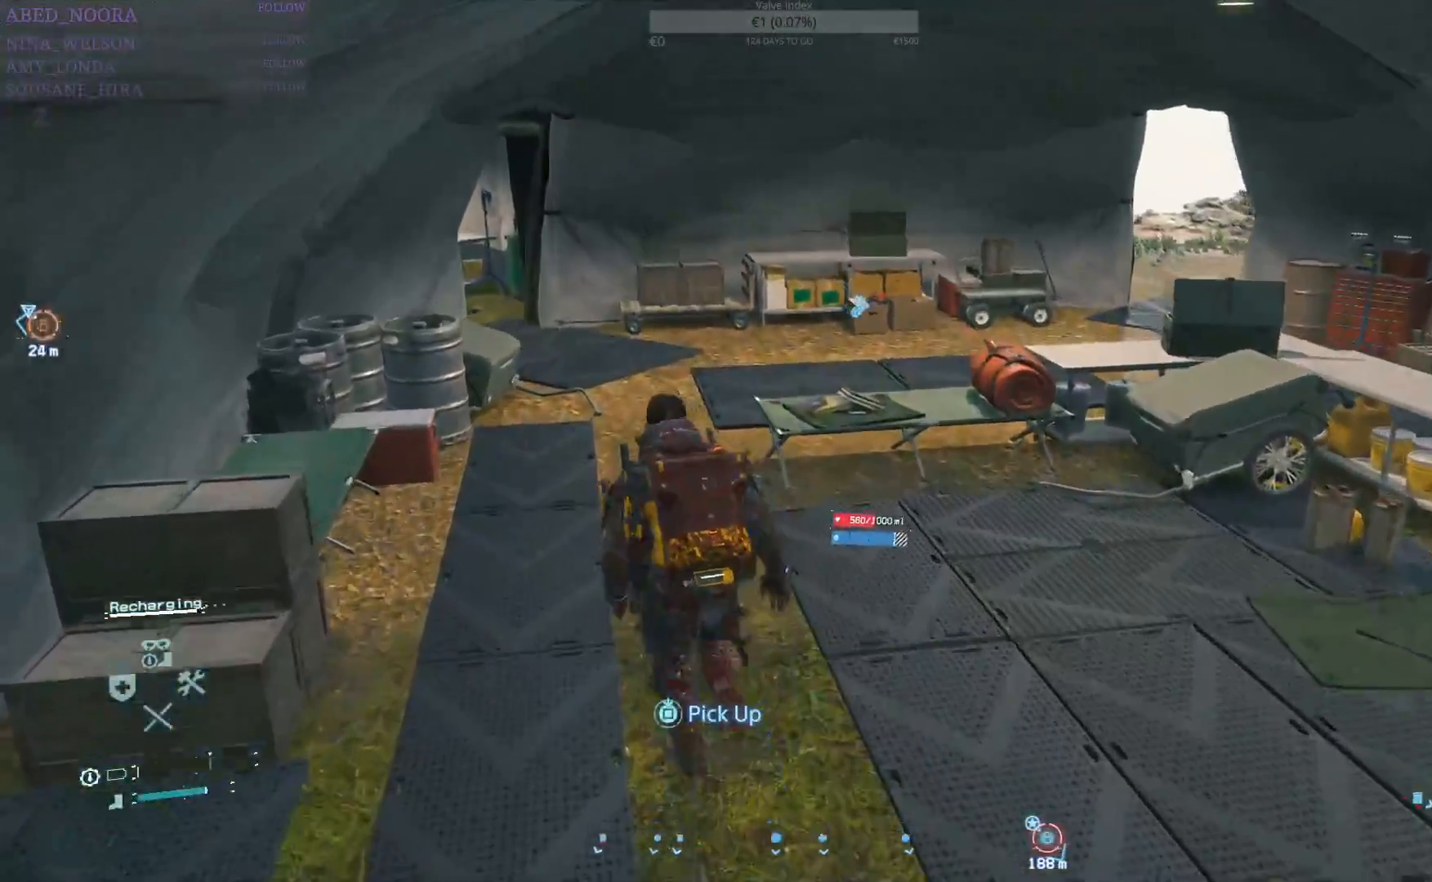
{"buttons": ["SQUARE"], "left_stick": "up", "right_stick": "center", "events": [[183, "SQUARE", "down"]]}
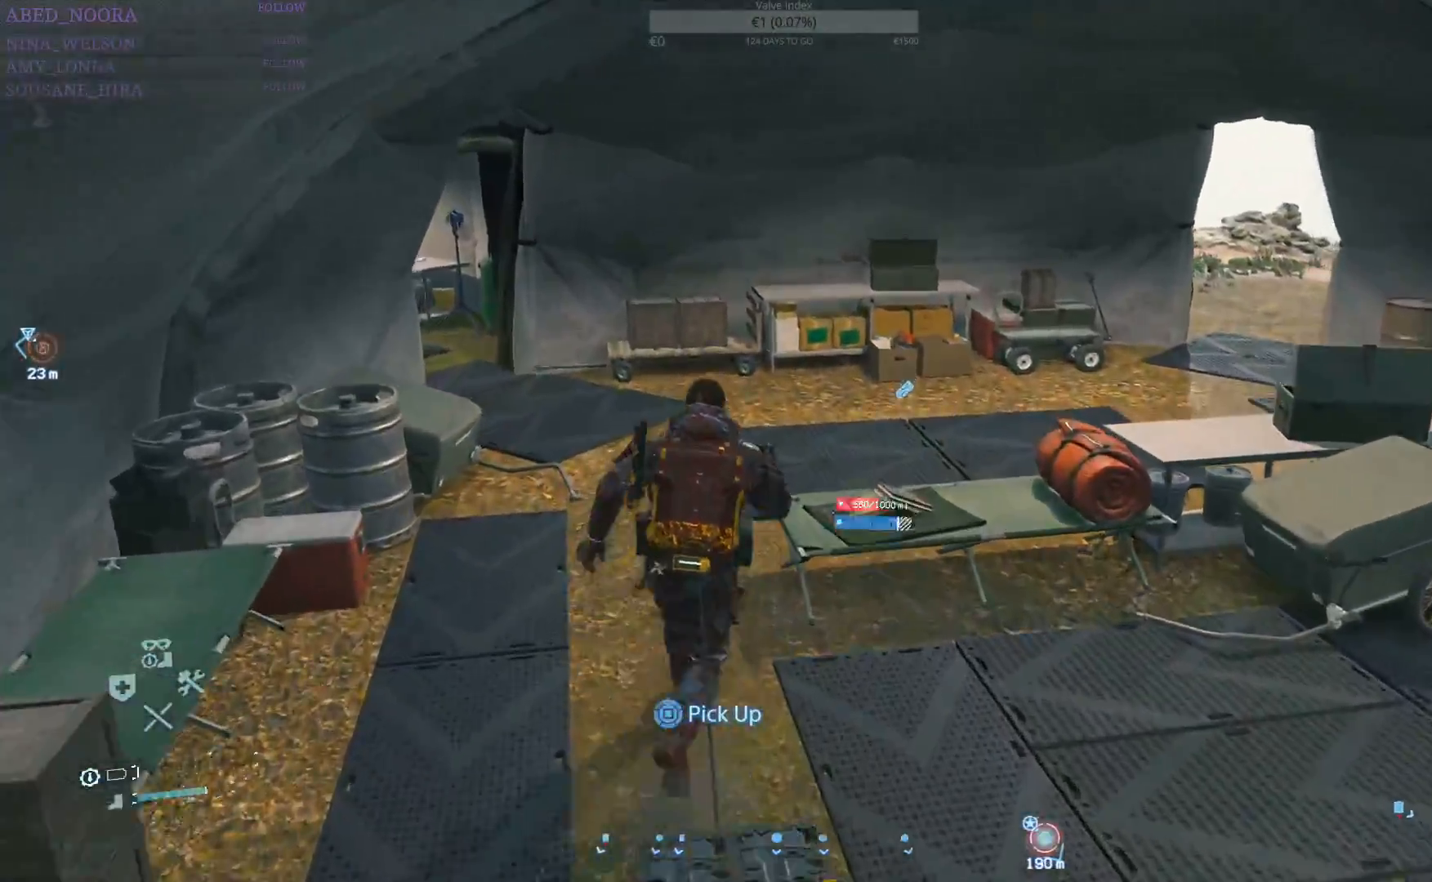
{"buttons": ["SQUARE"], "left_stick": "up", "right_stick": "center", "events": []}
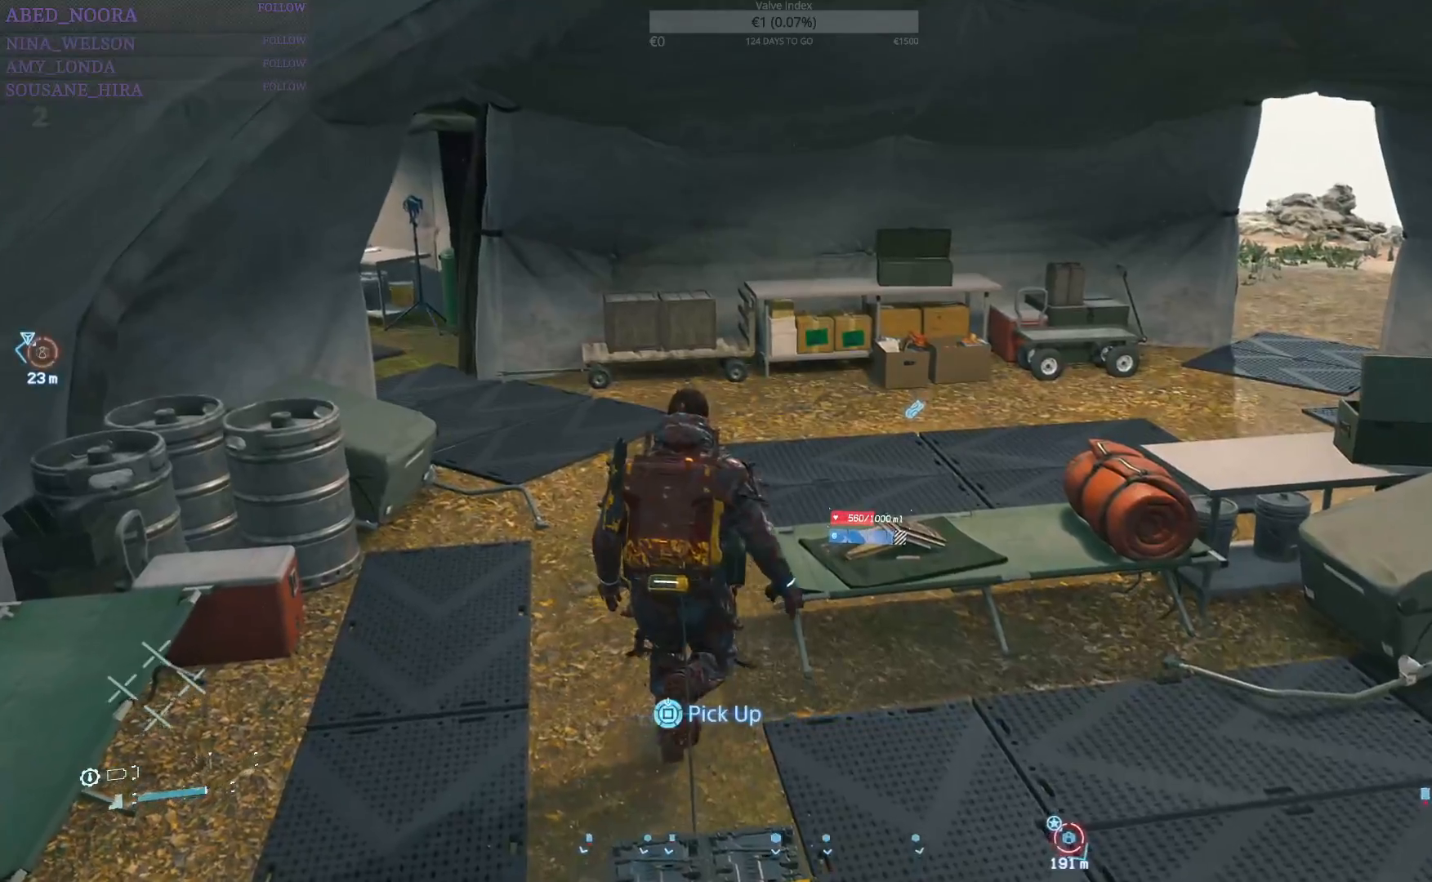
{"buttons": [], "left_stick": "up", "right_stick": "left", "events": [[33, "left_stick", "center"], [50, "SQUARE", "up"], [133, "right_stick", "left"], [200, "left_stick", "up-left"], [483, "left_stick", "up"]]}
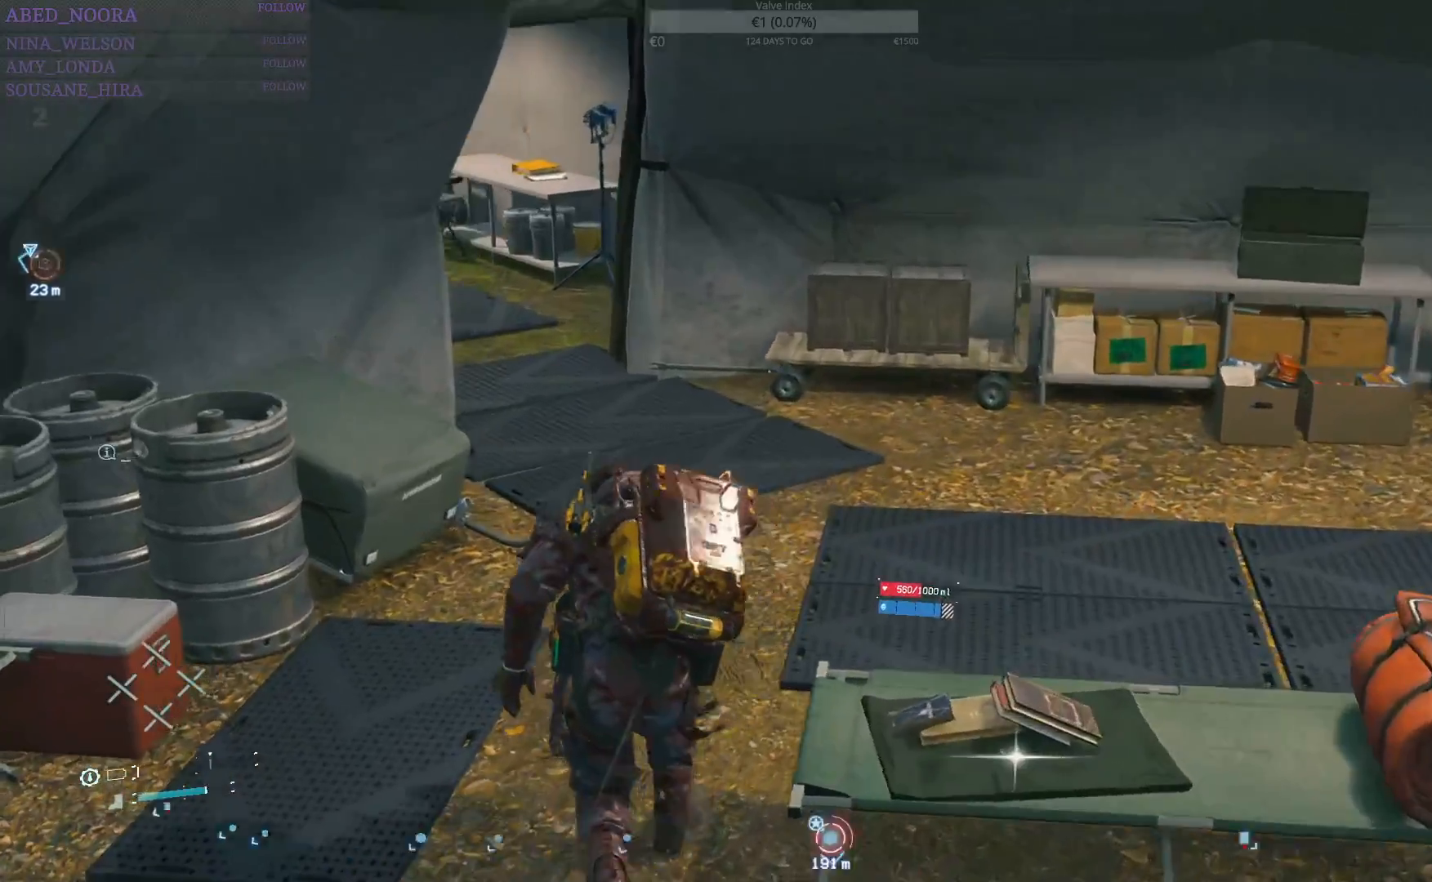
{"buttons": [], "left_stick": "up", "right_stick": "left", "events": [[67, "right_stick", "center"], [250, "right_stick", "left"]]}
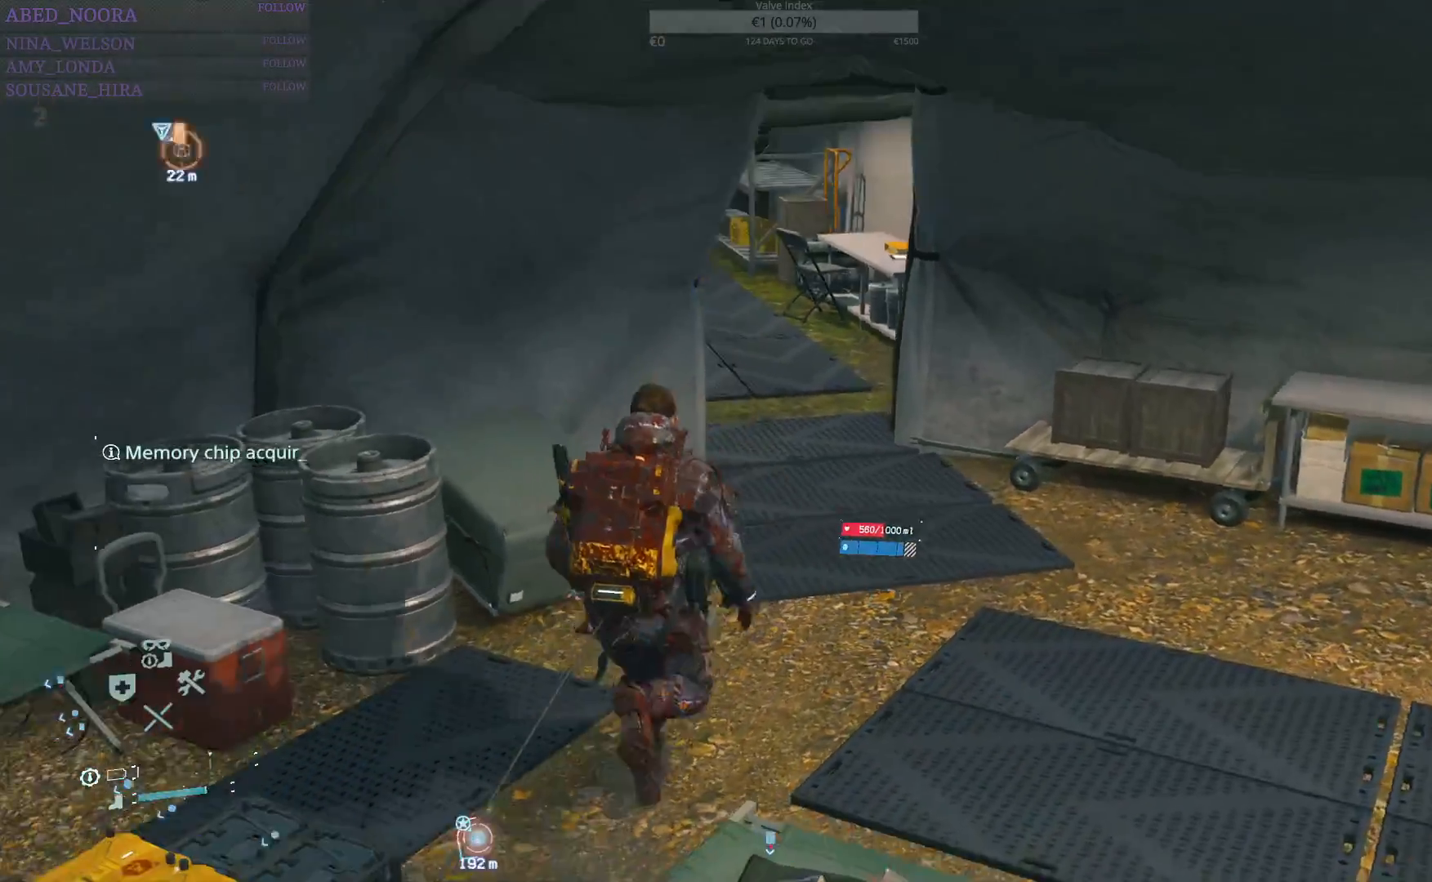
{"buttons": [], "left_stick": "up", "right_stick": "left", "events": [[17, "right_stick", "center"], [283, "right_stick", "left"]]}
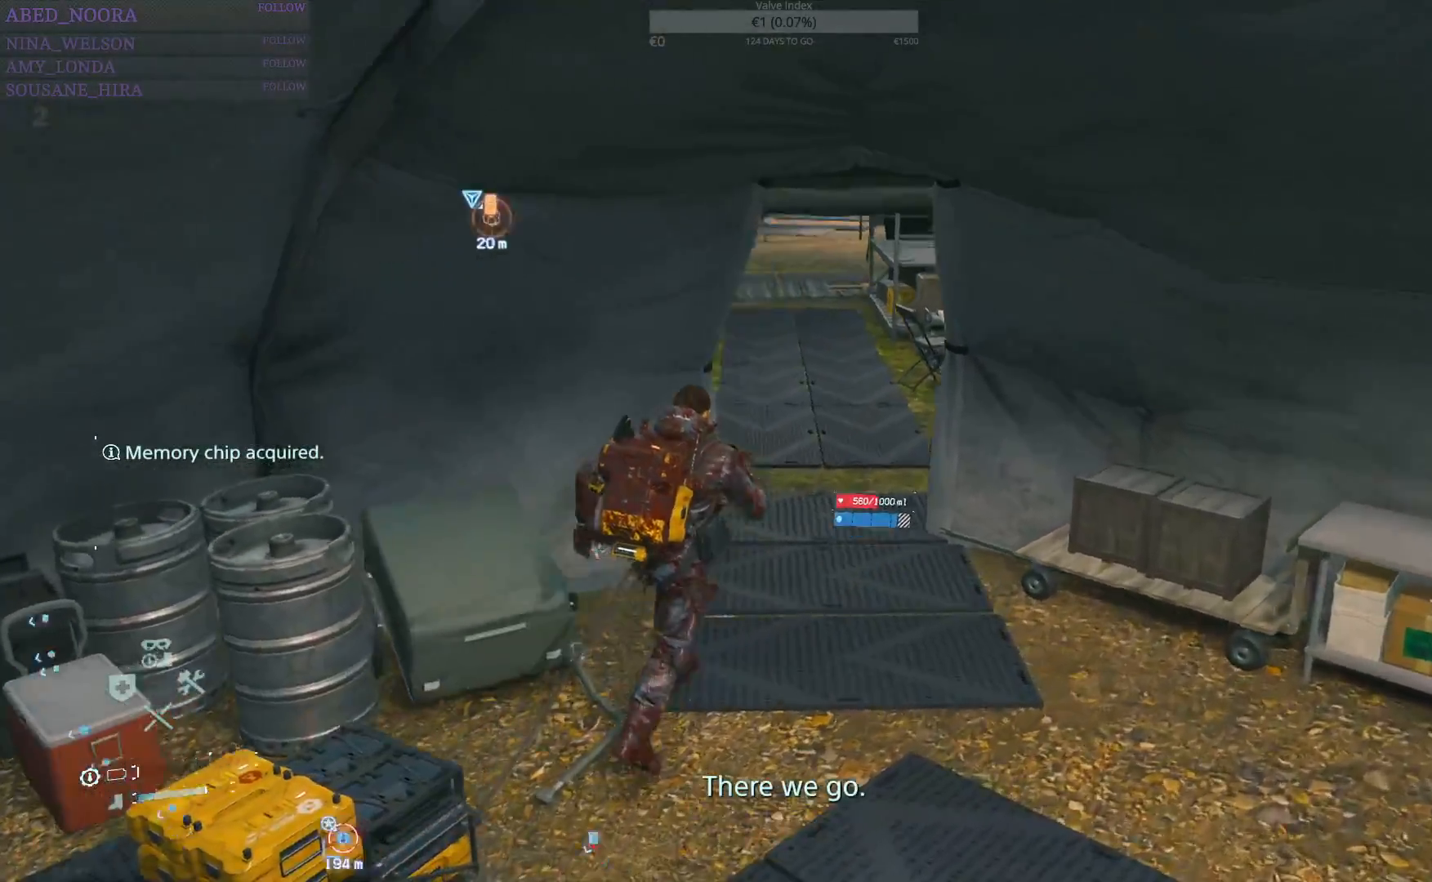
{"buttons": [], "left_stick": "up", "right_stick": "right", "events": [[150, "right_stick", "center"], [333, "right_stick", "right"]]}
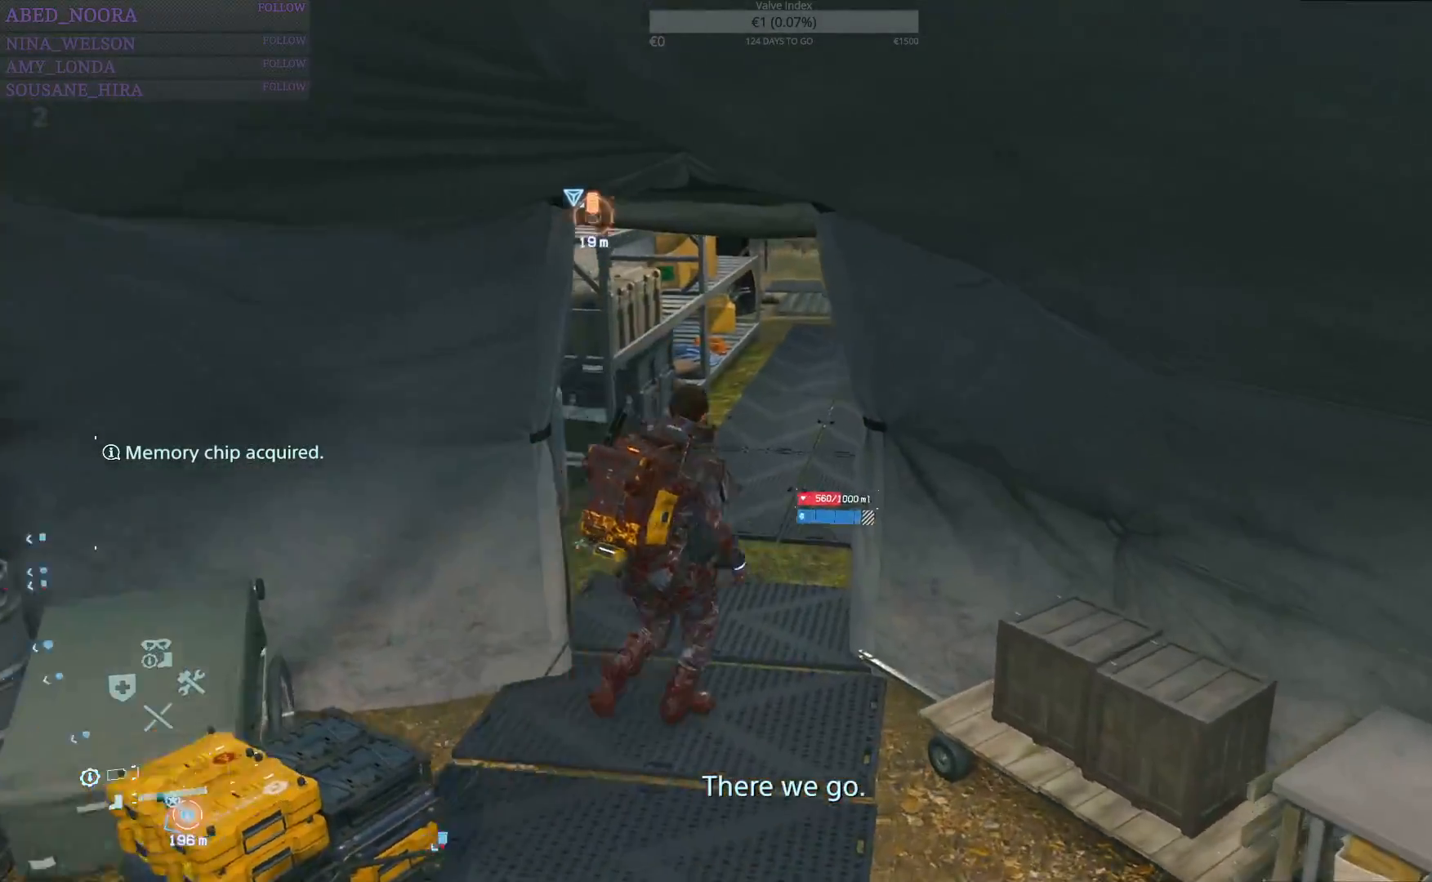
{"buttons": ["L3"], "left_stick": "up", "right_stick": "center", "events": [[200, "right_stick", "center"], [367, "L3", "down"]]}